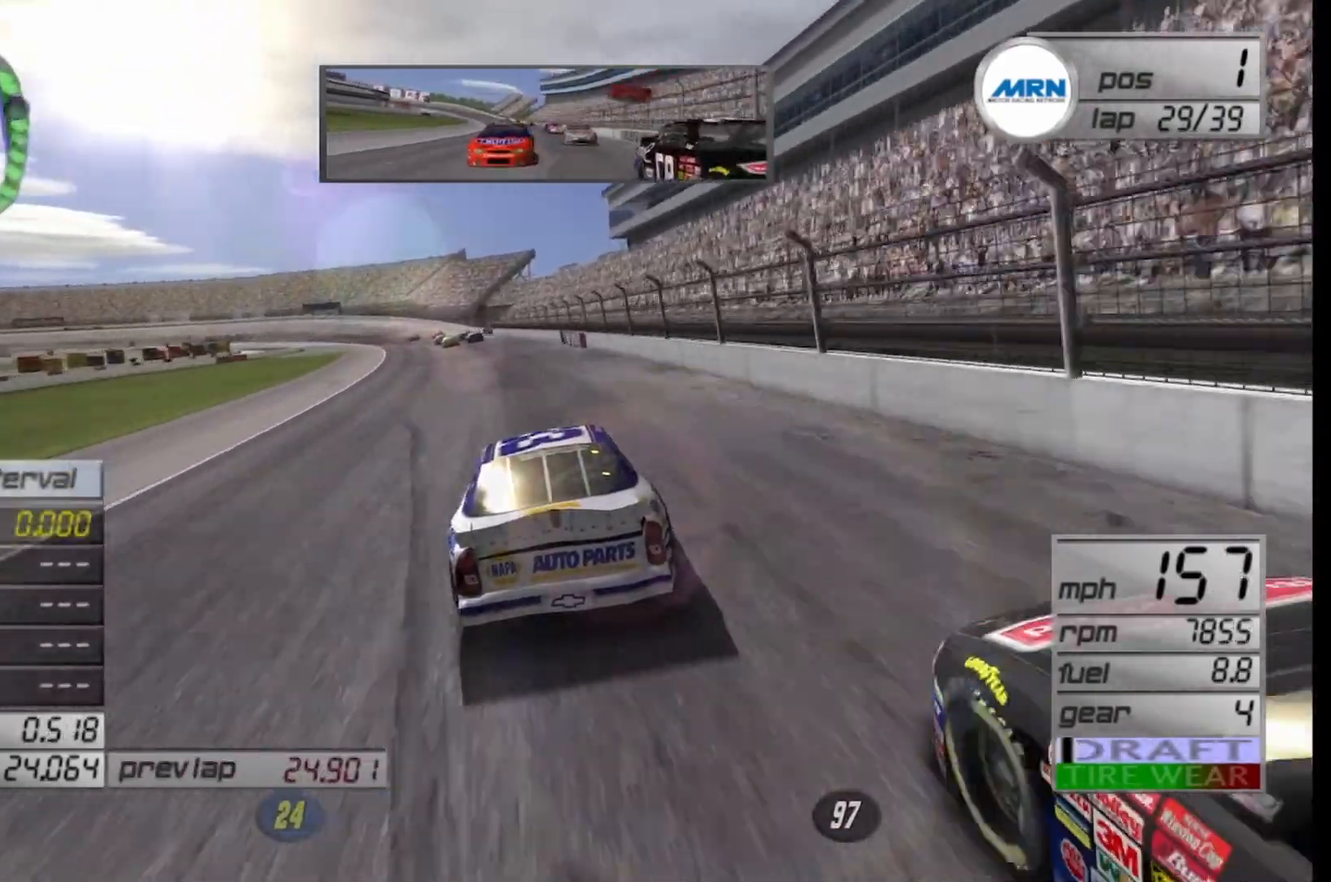
Gameplay with a controller (Xbox layout); each line is a JSON object with the inputs held at the frame after it. "events" lists button and stick changes between this image and that frame as [ms after this image, input, new state], when the widget could be followed in between.
{"buttons": [], "left_stick": "center", "right_stick": "center", "events": [[42, "left_stick", "left"], [250, "left_stick", "center"], [333, "R2", "up"]]}
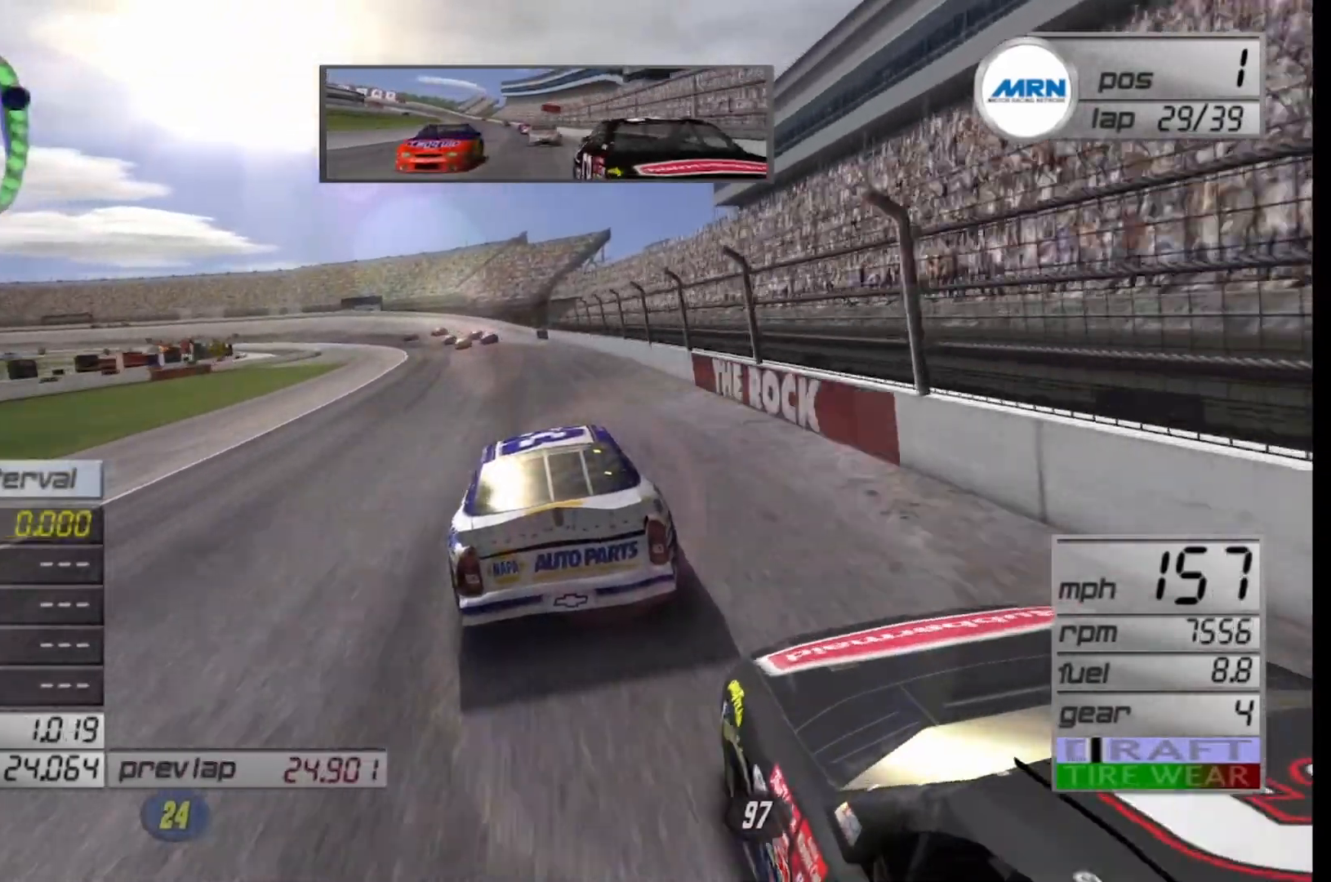
{"buttons": [], "left_stick": "left", "right_stick": "center", "events": [[42, "left_stick", "left"], [208, "left_stick", "center"], [292, "left_stick", "left"]]}
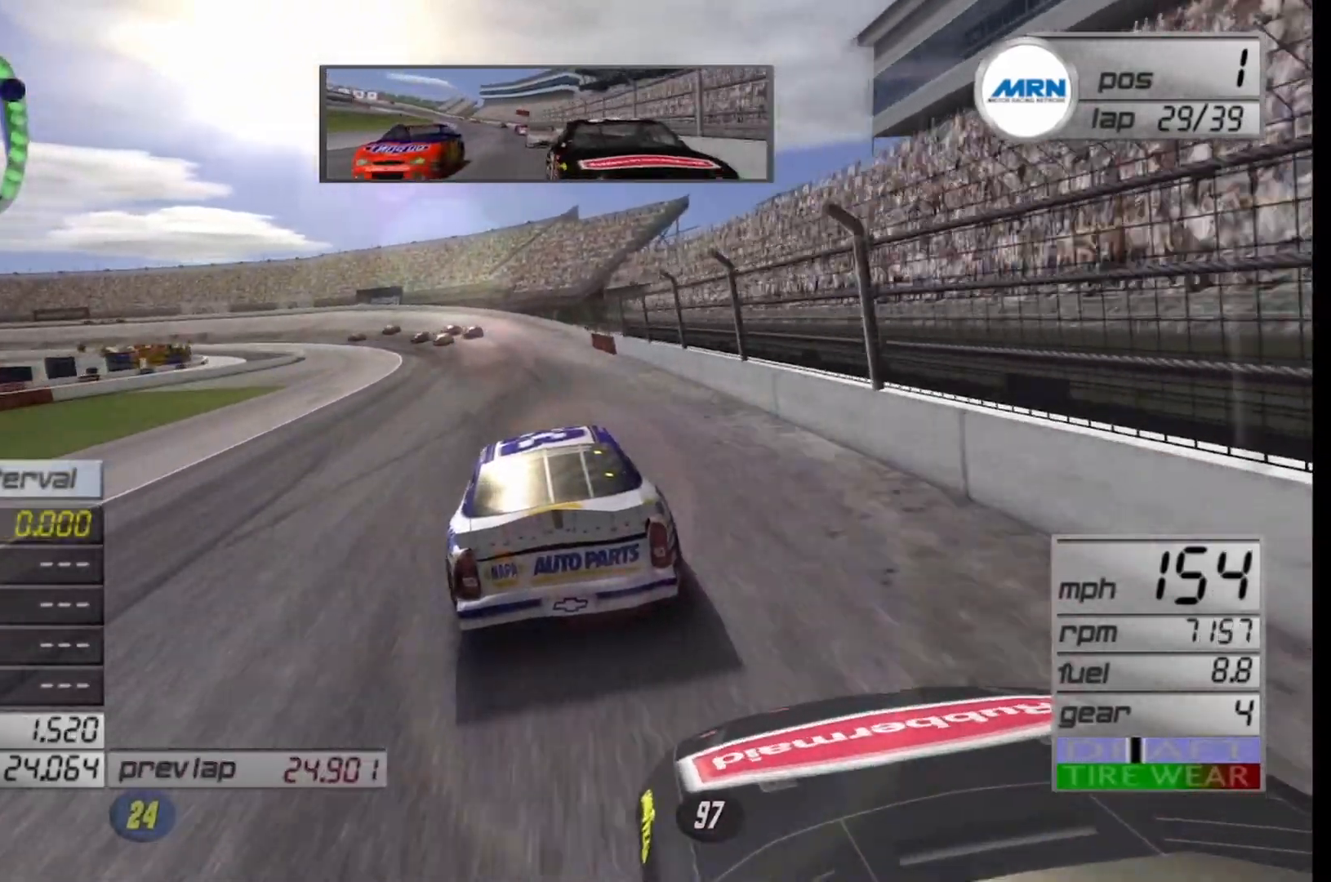
{"buttons": ["L2"], "left_stick": "left", "right_stick": "center", "events": [[333, "L2", "down"]]}
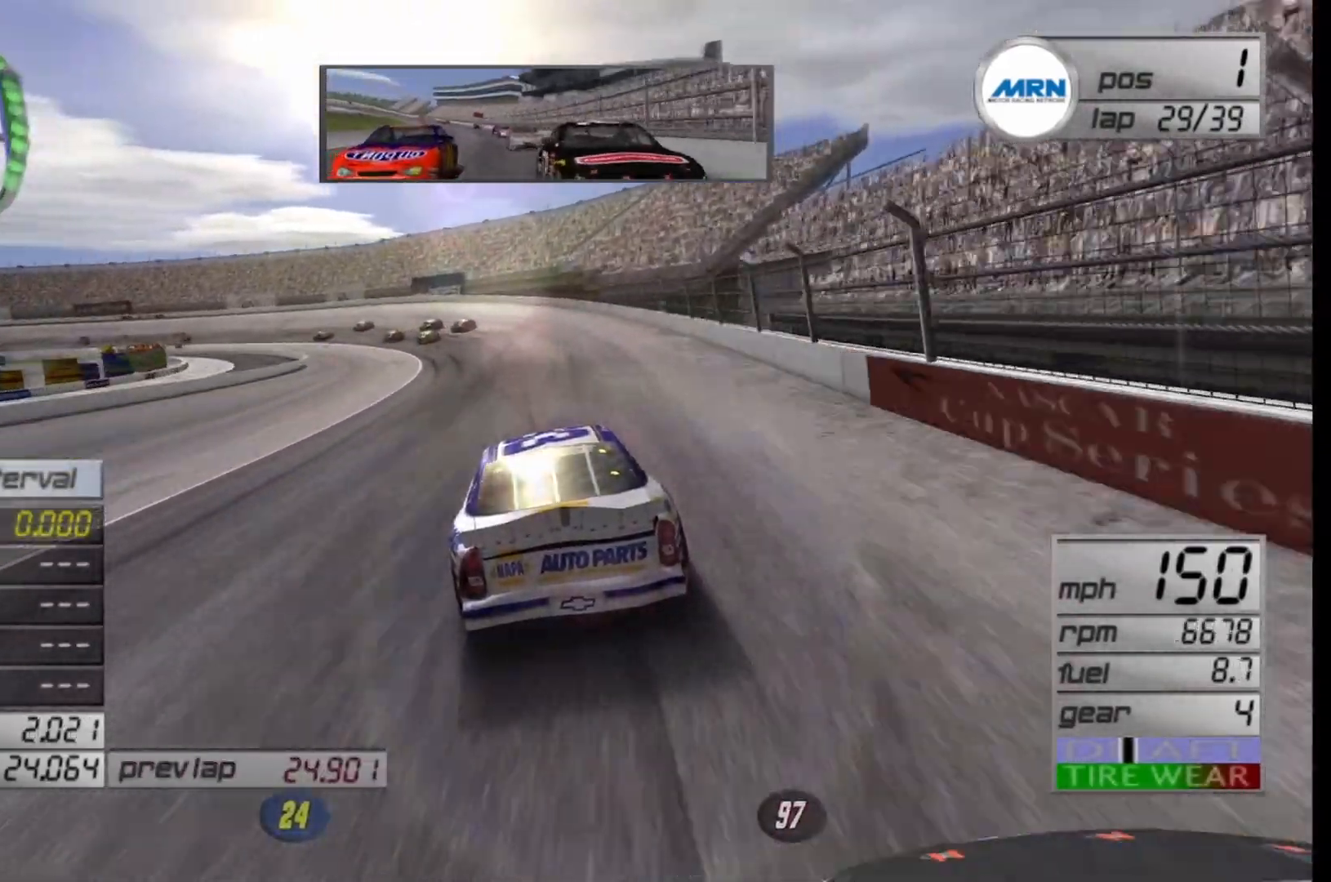
{"buttons": ["L2"], "left_stick": "left", "right_stick": "center", "events": [[125, "L2", "up"], [208, "L2", "down"]]}
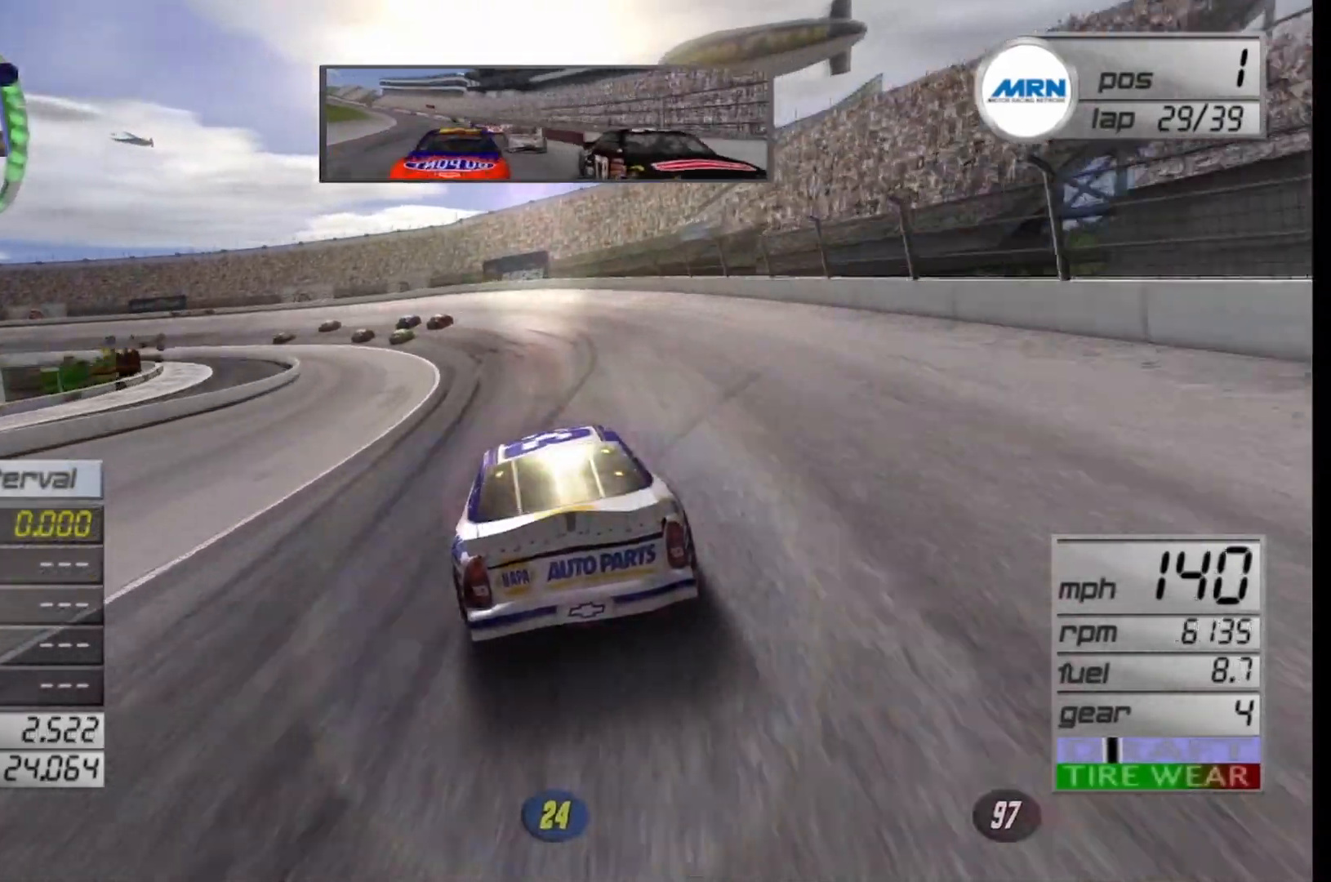
{"buttons": [], "left_stick": "left", "right_stick": "center", "events": [[42, "L2", "up"]]}
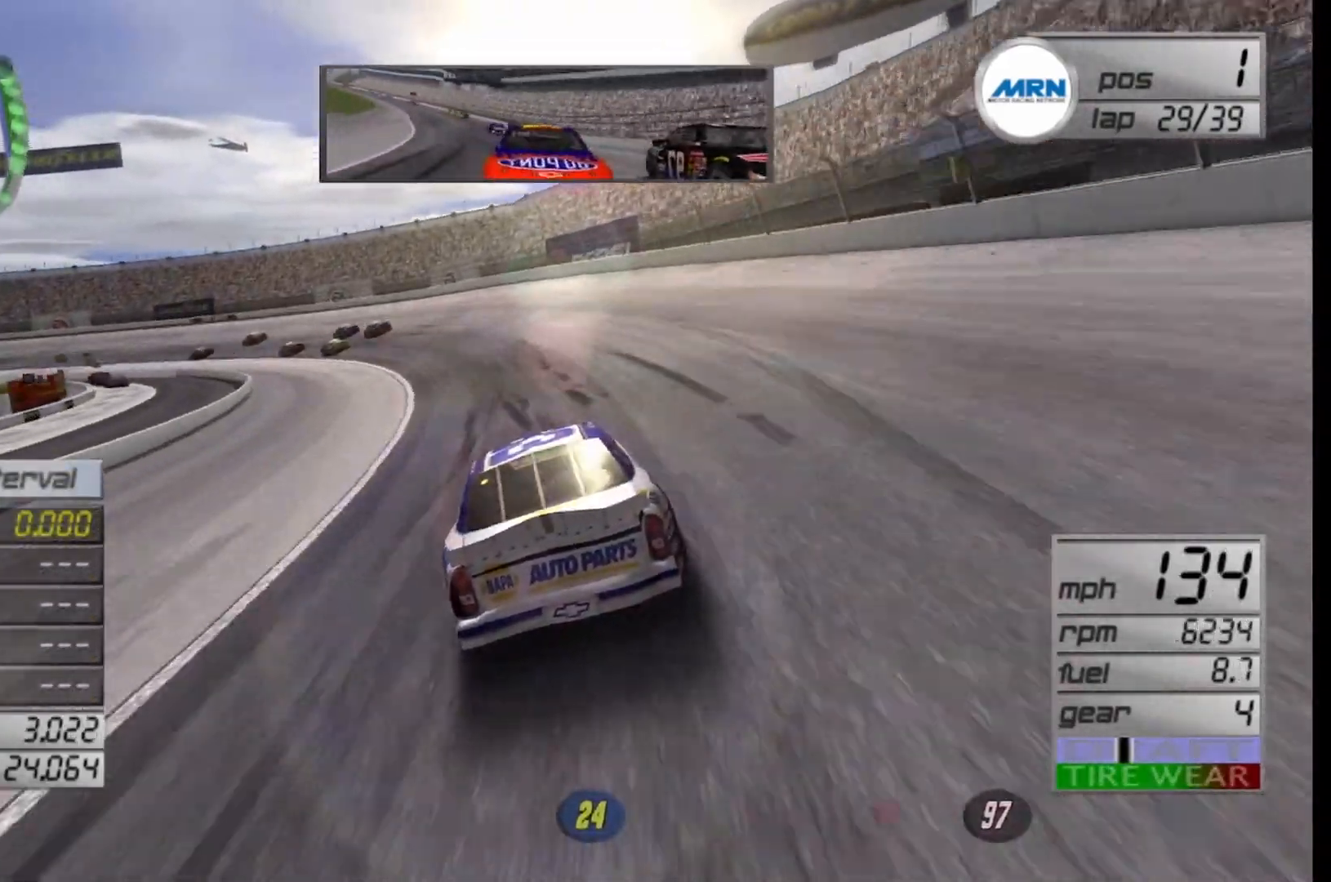
{"buttons": [], "left_stick": "left", "right_stick": "center", "events": []}
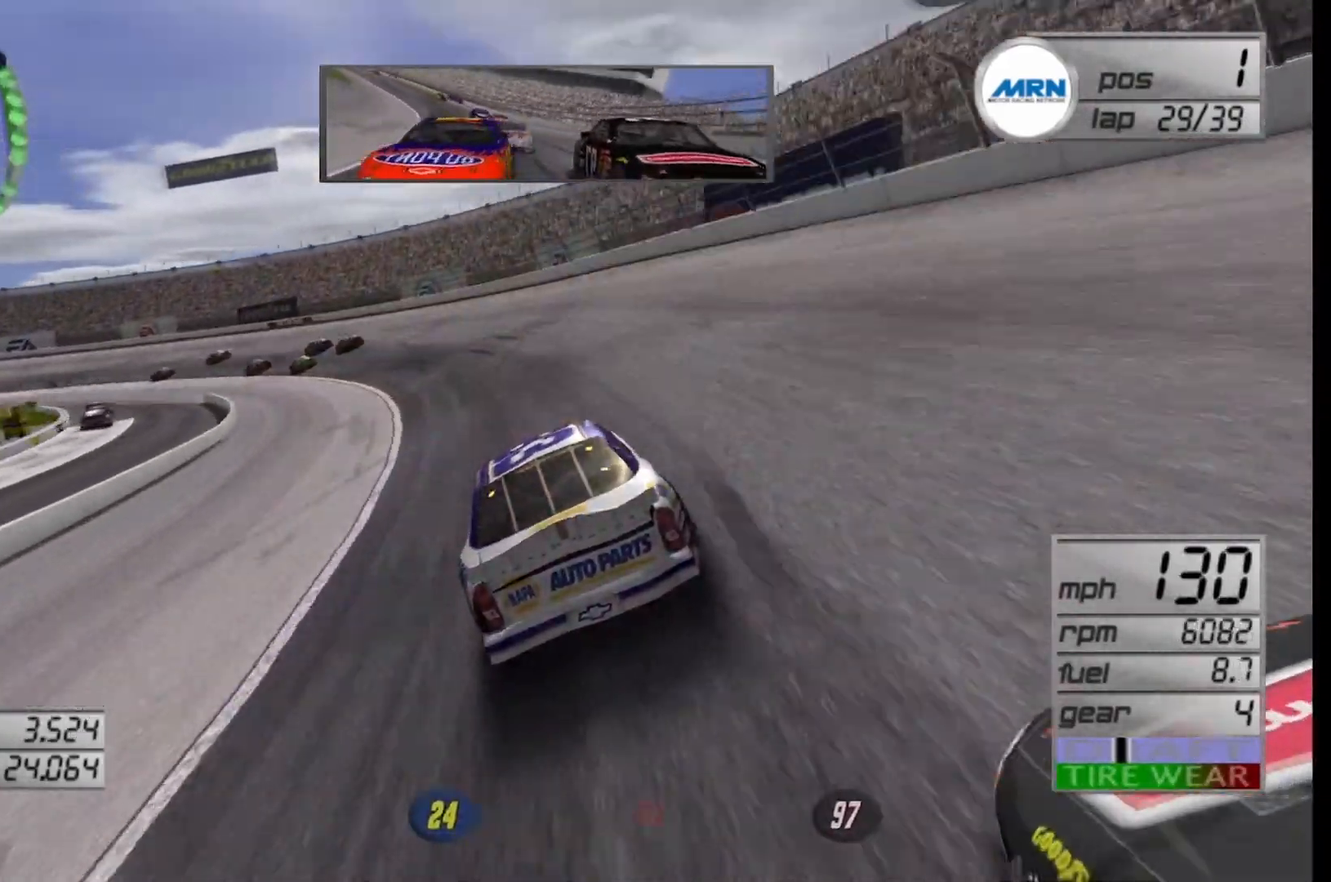
{"buttons": [], "left_stick": "left", "right_stick": "center", "events": []}
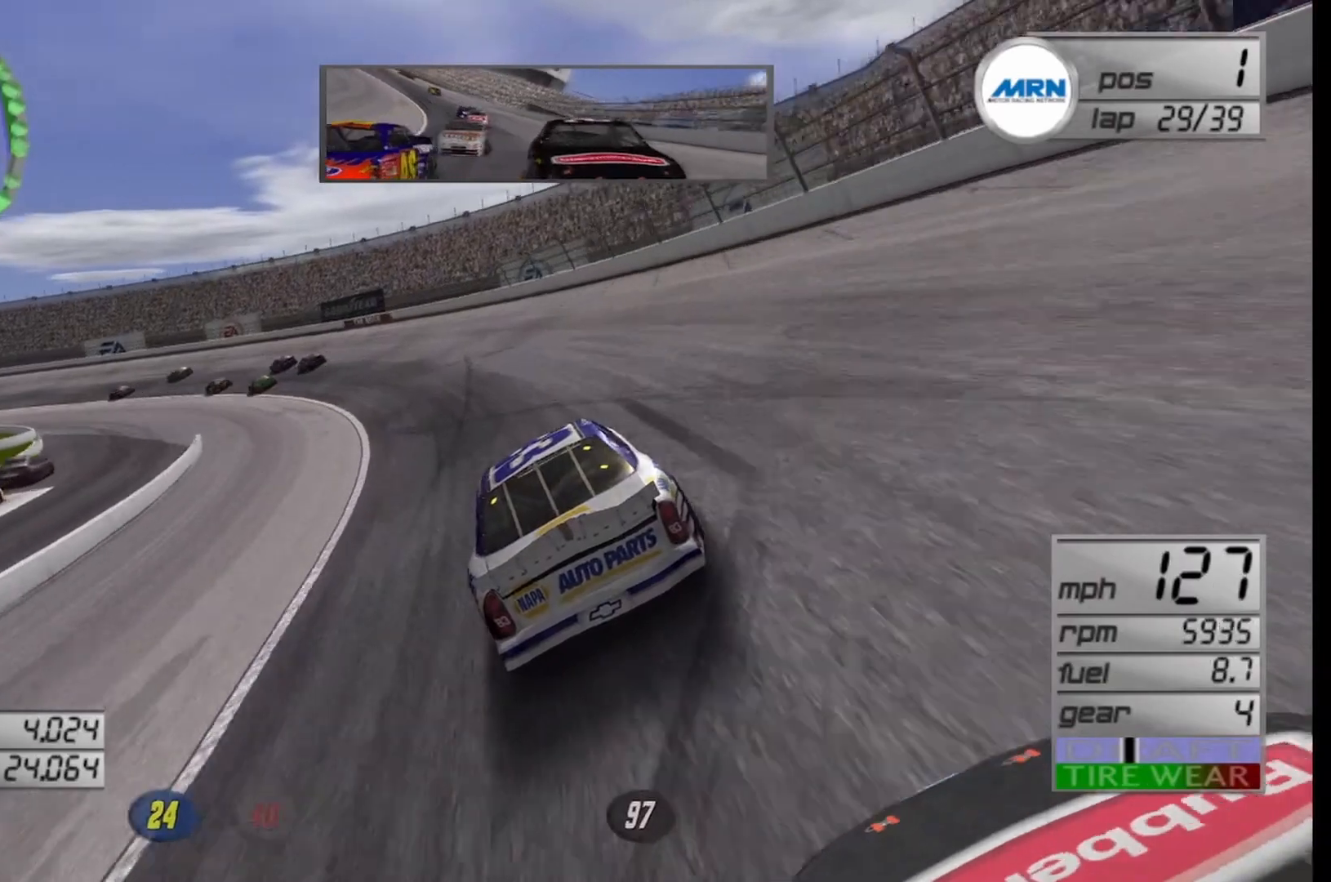
{"buttons": ["R2"], "left_stick": "left", "right_stick": "center", "events": [[83, "R2", "down"]]}
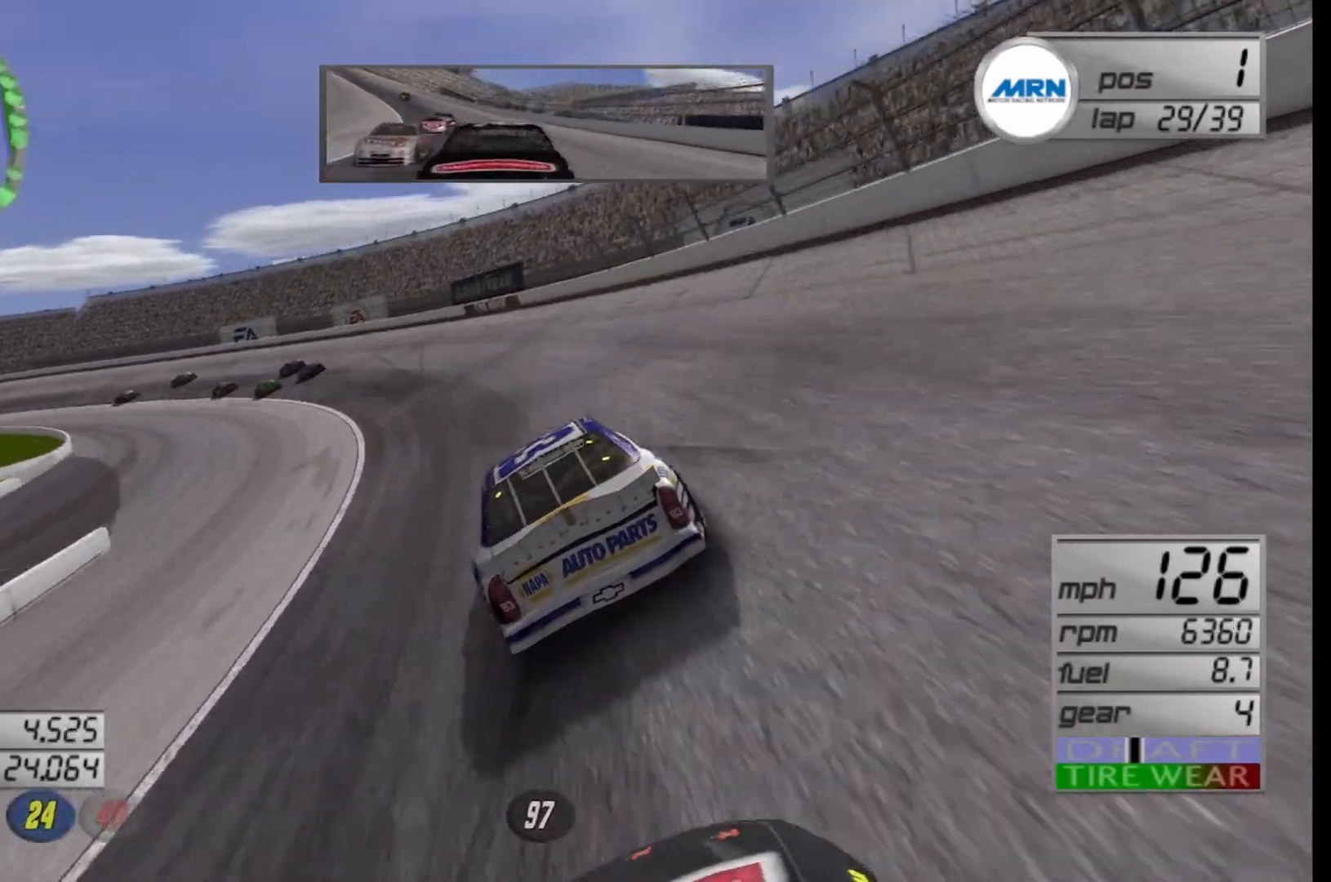
{"buttons": ["R2"], "left_stick": "left", "right_stick": "center", "events": []}
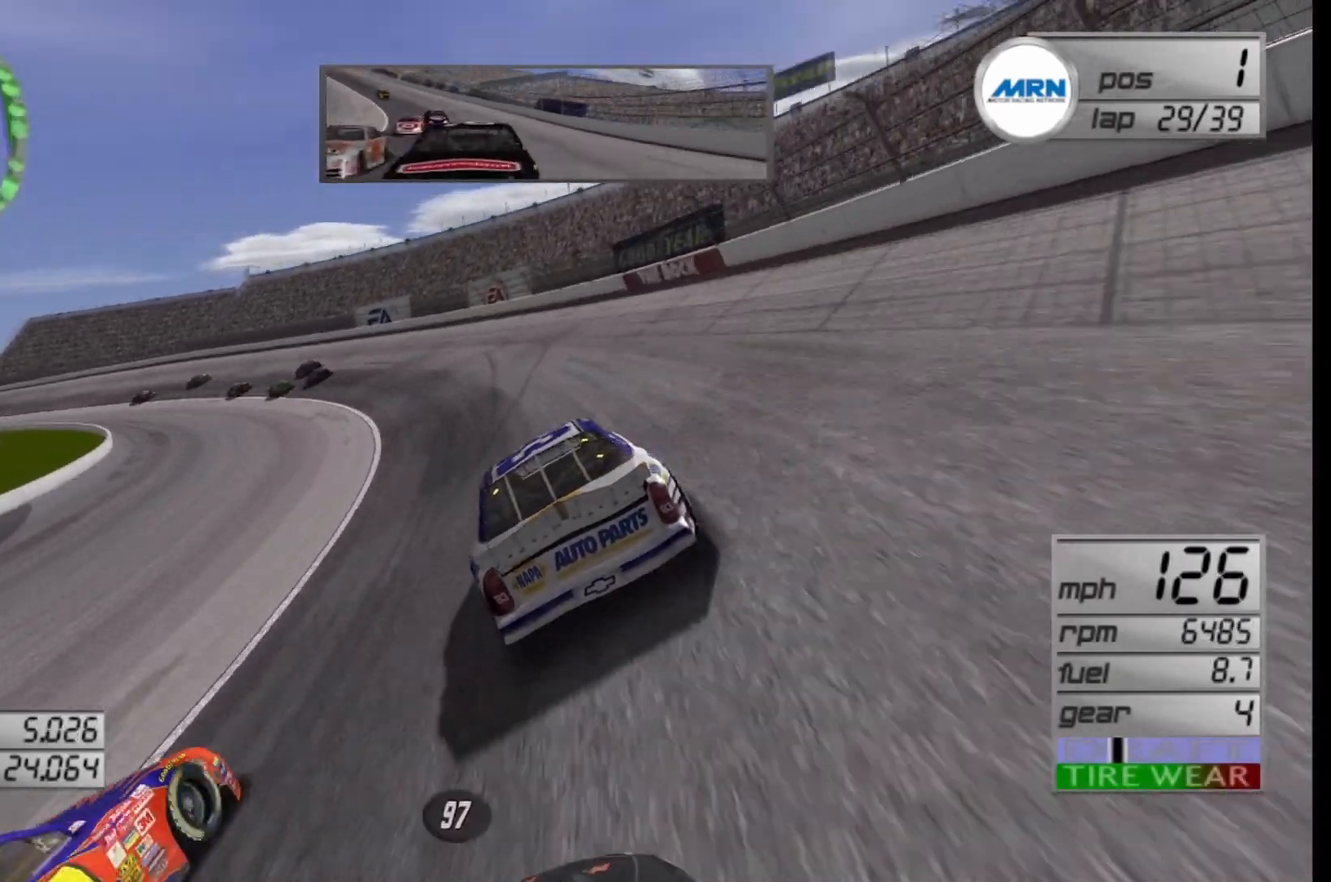
{"buttons": ["R2"], "left_stick": "left", "right_stick": "center", "events": []}
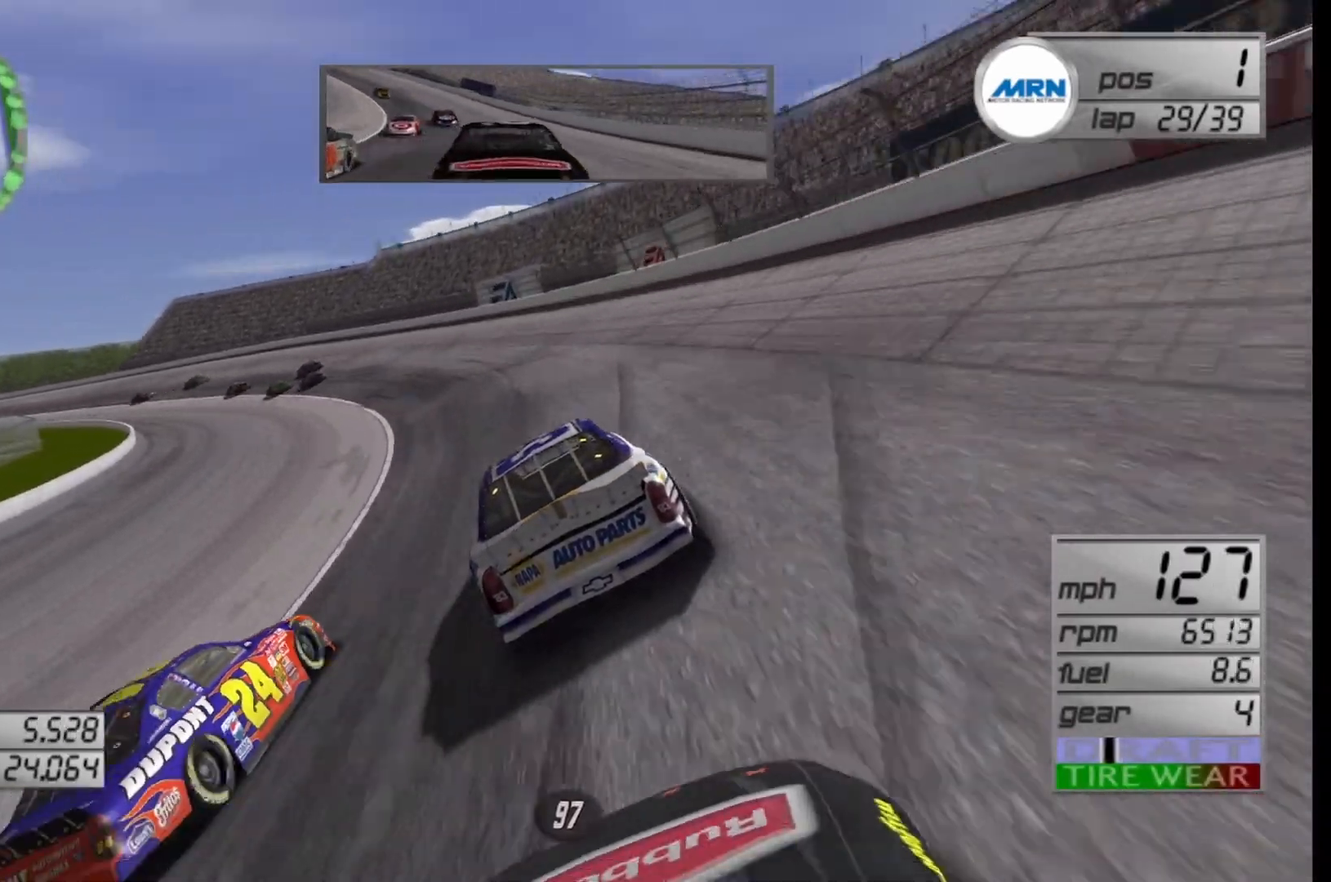
{"buttons": ["R2"], "left_stick": "left", "right_stick": "center", "events": []}
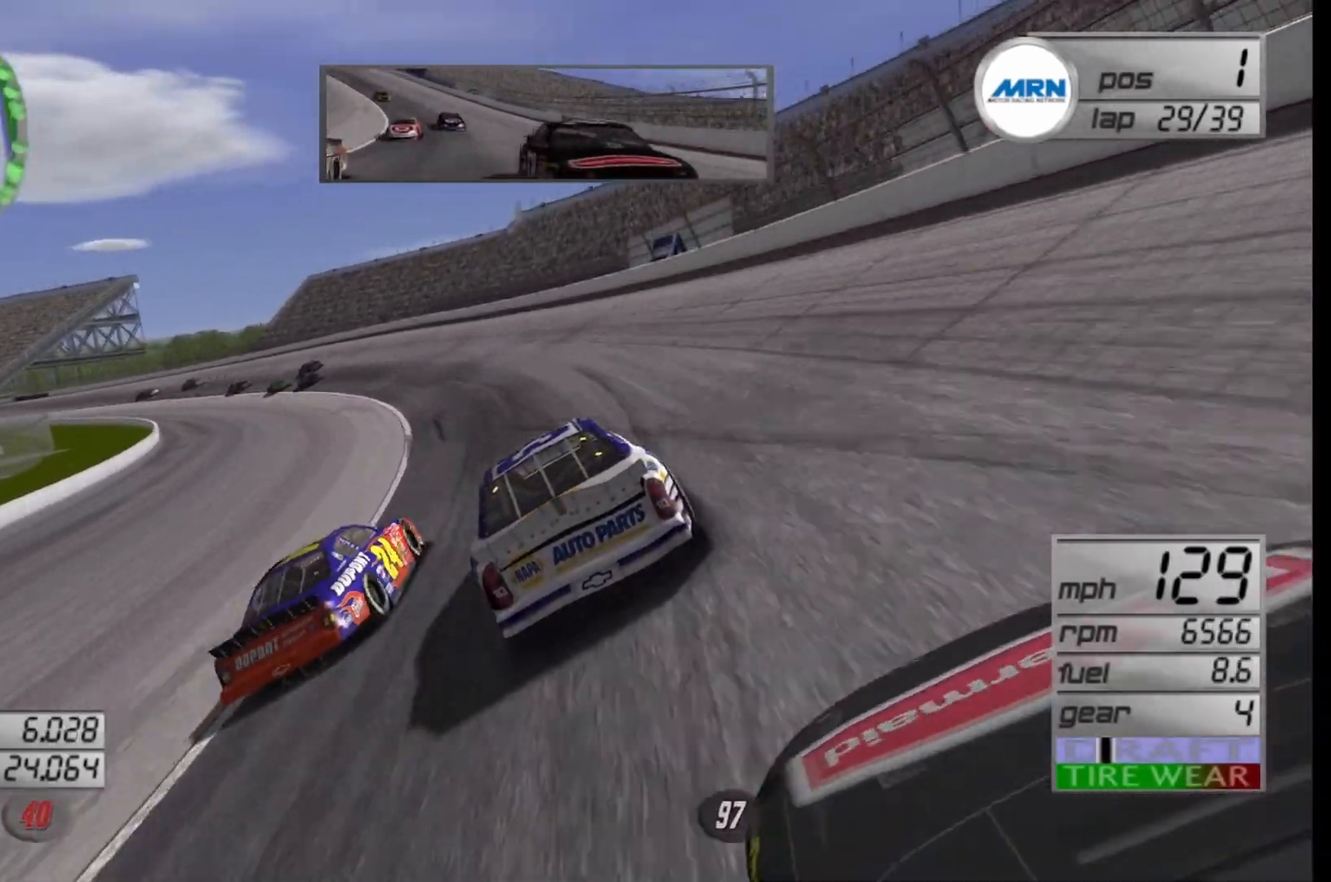
{"buttons": ["R2"], "left_stick": "left", "right_stick": "center", "events": []}
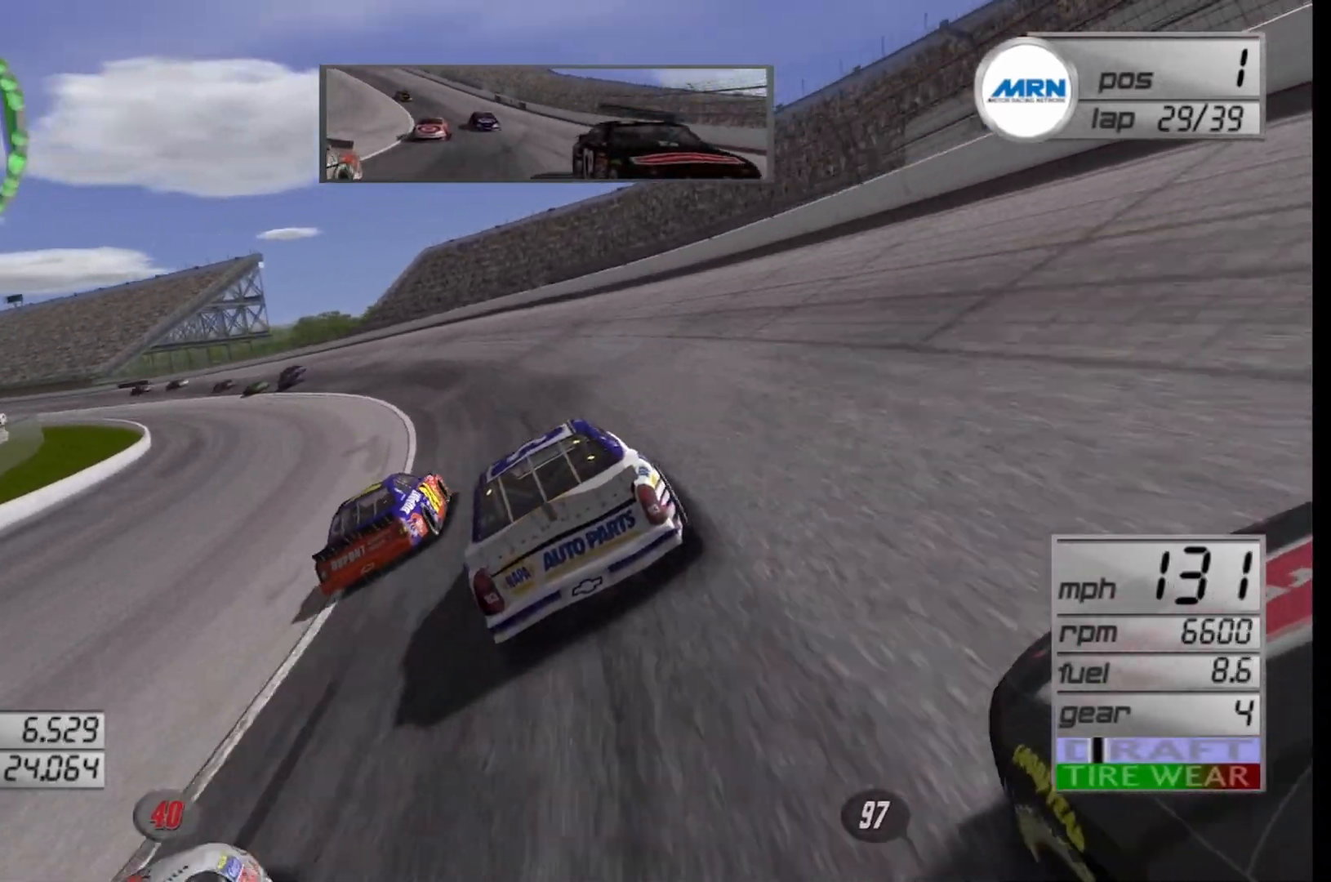
{"buttons": ["R2"], "left_stick": "left", "right_stick": "center", "events": []}
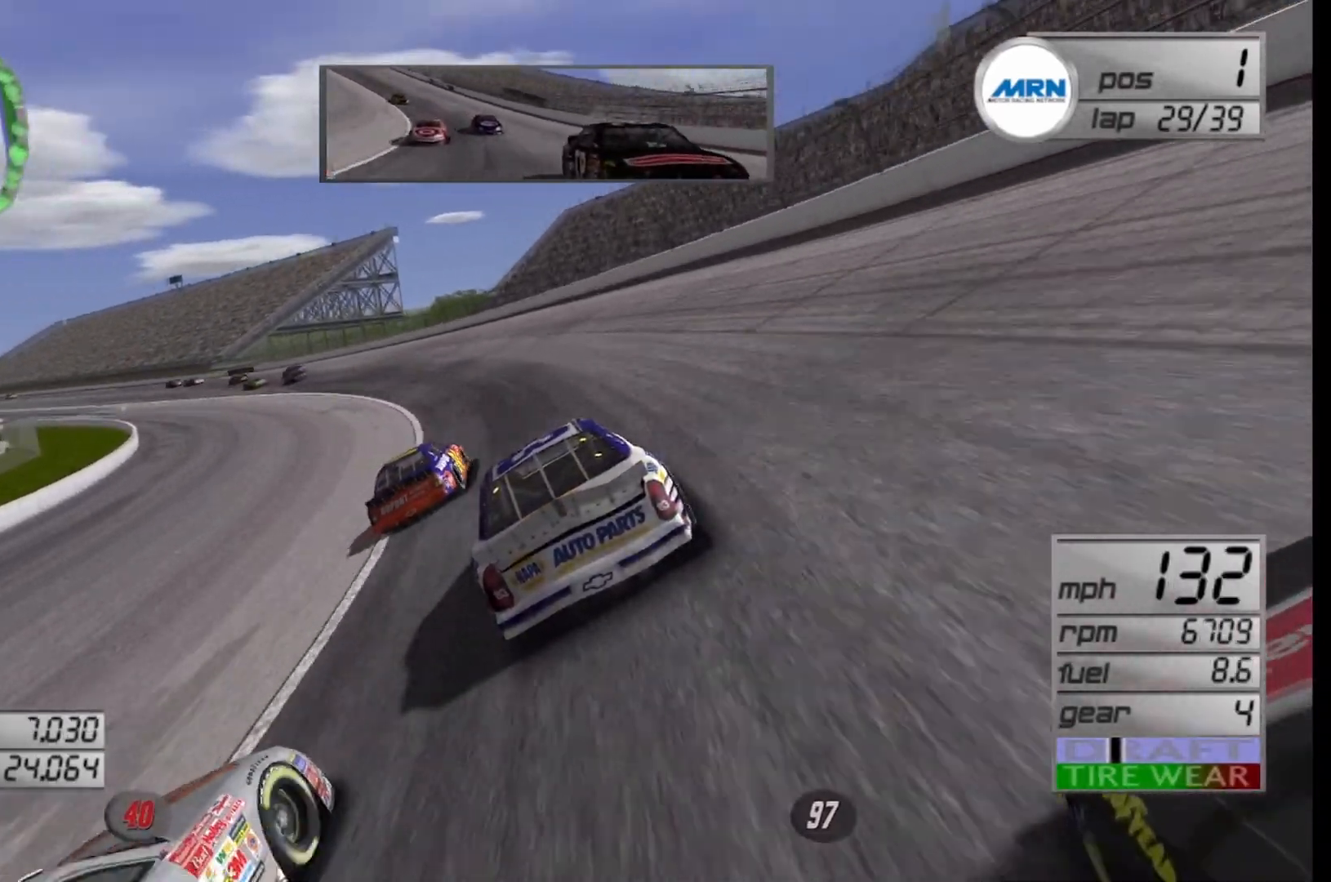
{"buttons": ["R2"], "left_stick": "left", "right_stick": "center", "events": []}
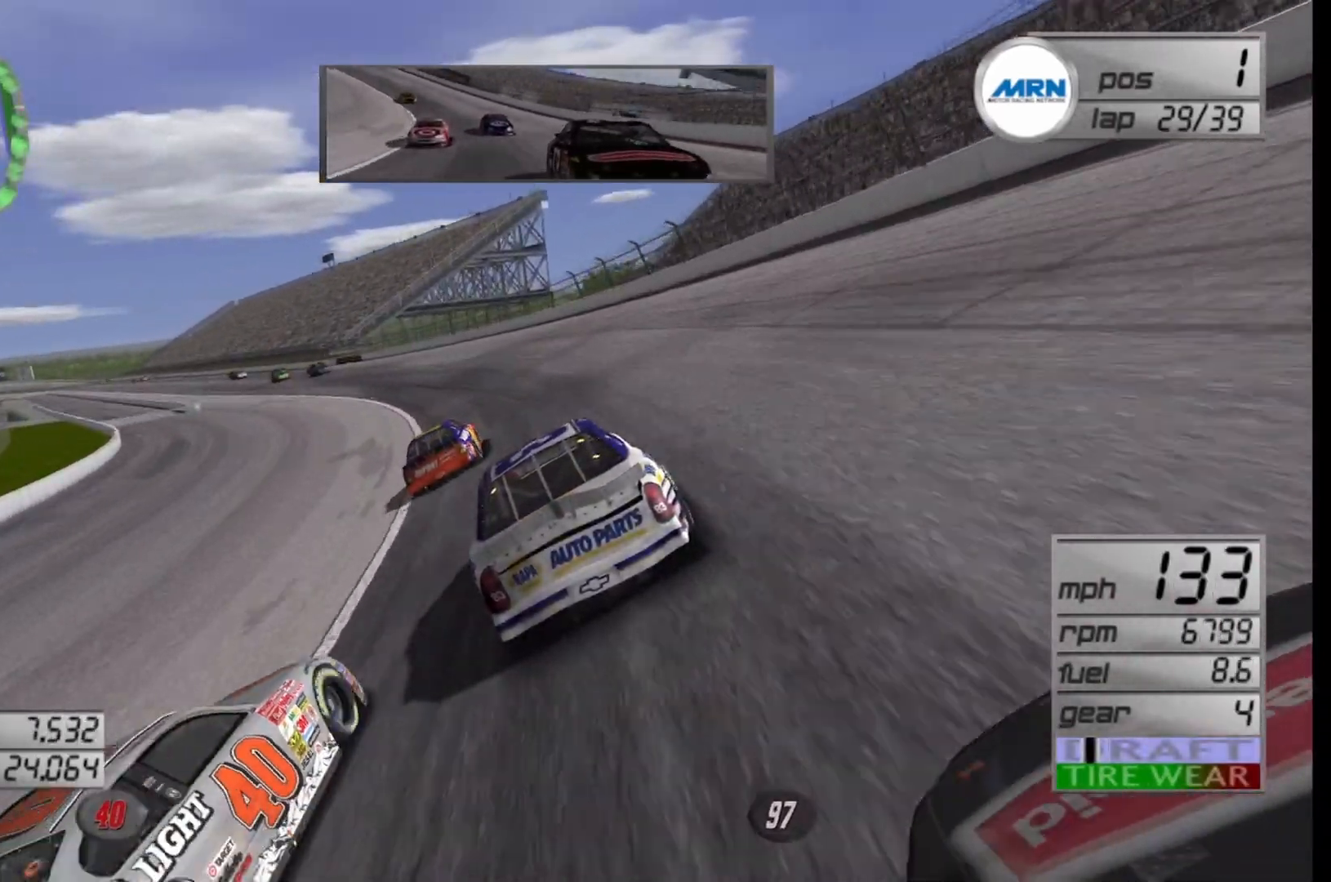
{"buttons": ["R2"], "left_stick": "left", "right_stick": "center", "events": []}
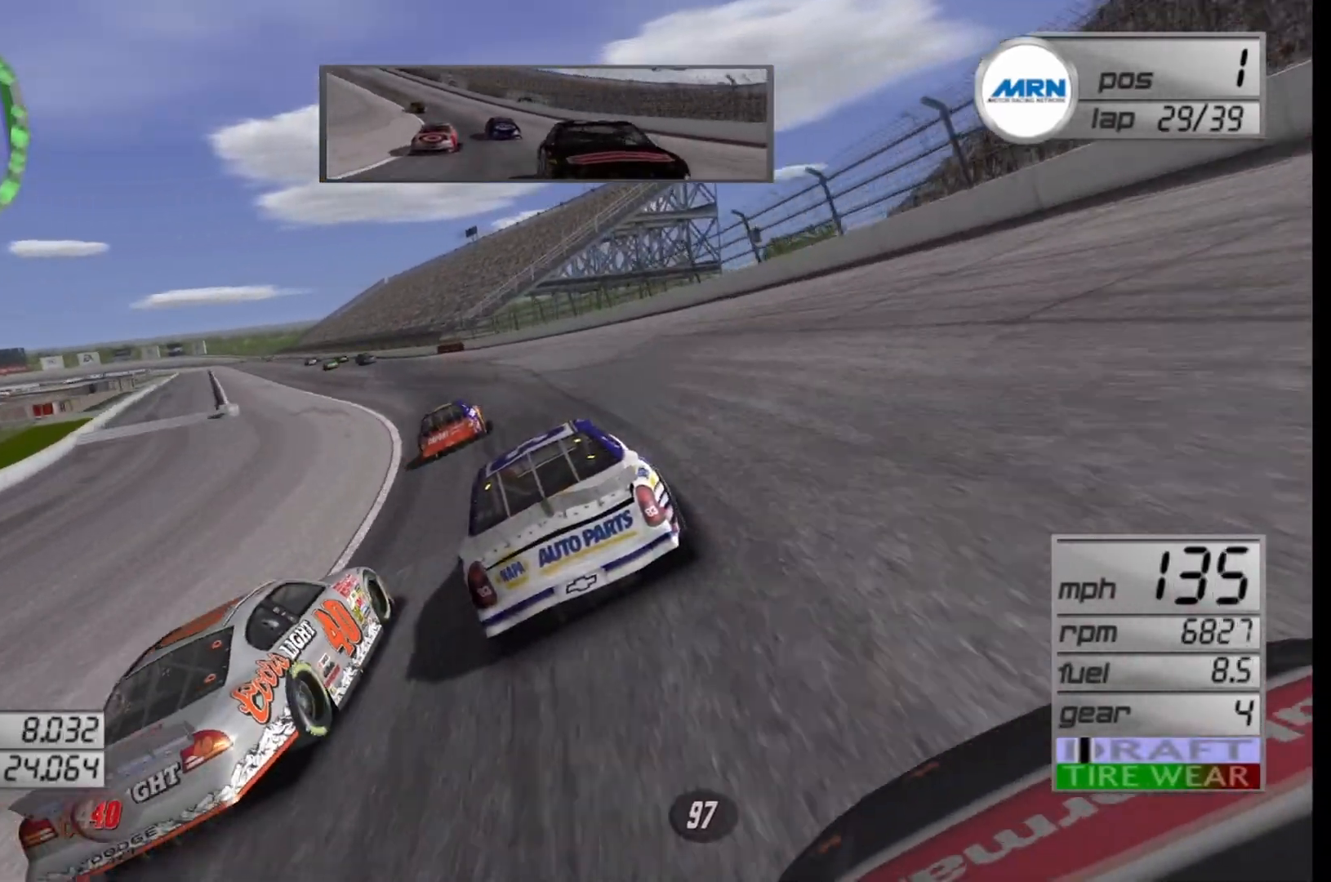
{"buttons": ["R2"], "left_stick": "left", "right_stick": "center", "events": [[292, "left_stick", "center"], [375, "left_stick", "left"]]}
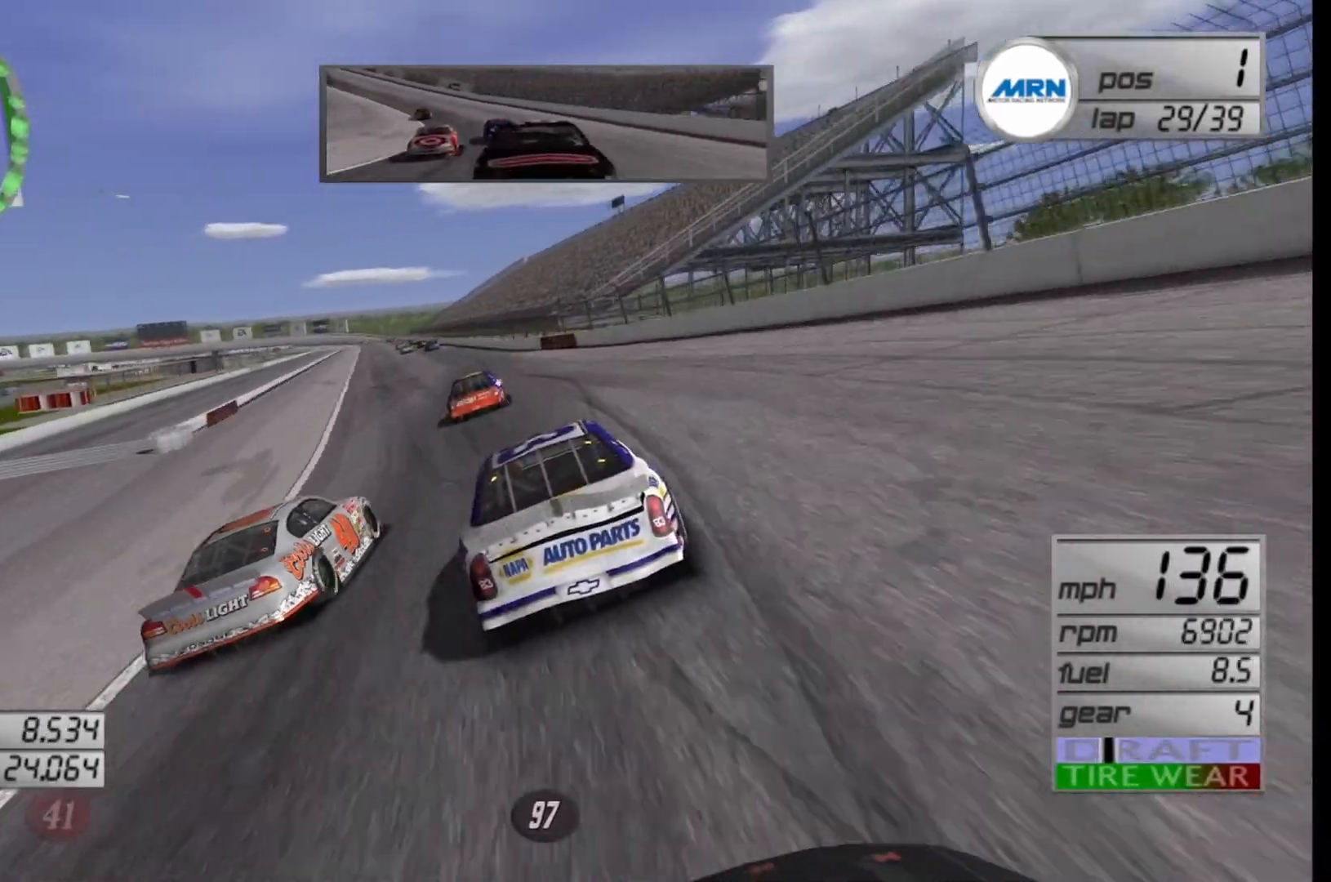
{"buttons": ["R2"], "left_stick": "center", "right_stick": "center", "events": [[83, "left_stick", "center"], [208, "left_stick", "left"], [417, "left_stick", "center"]]}
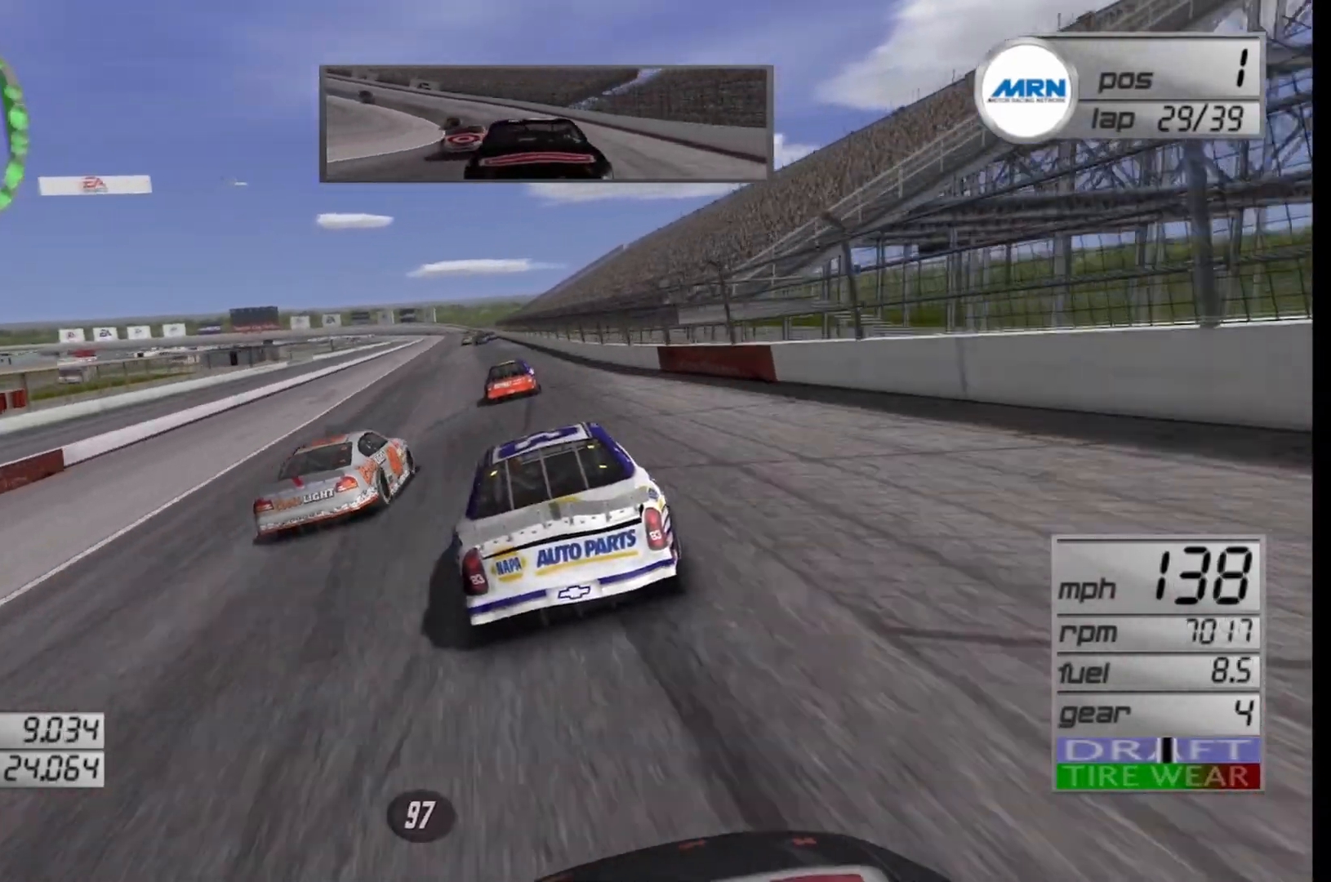
{"buttons": ["R2"], "left_stick": "center", "right_stick": "center", "events": [[250, "left_stick", "left"], [417, "left_stick", "center"]]}
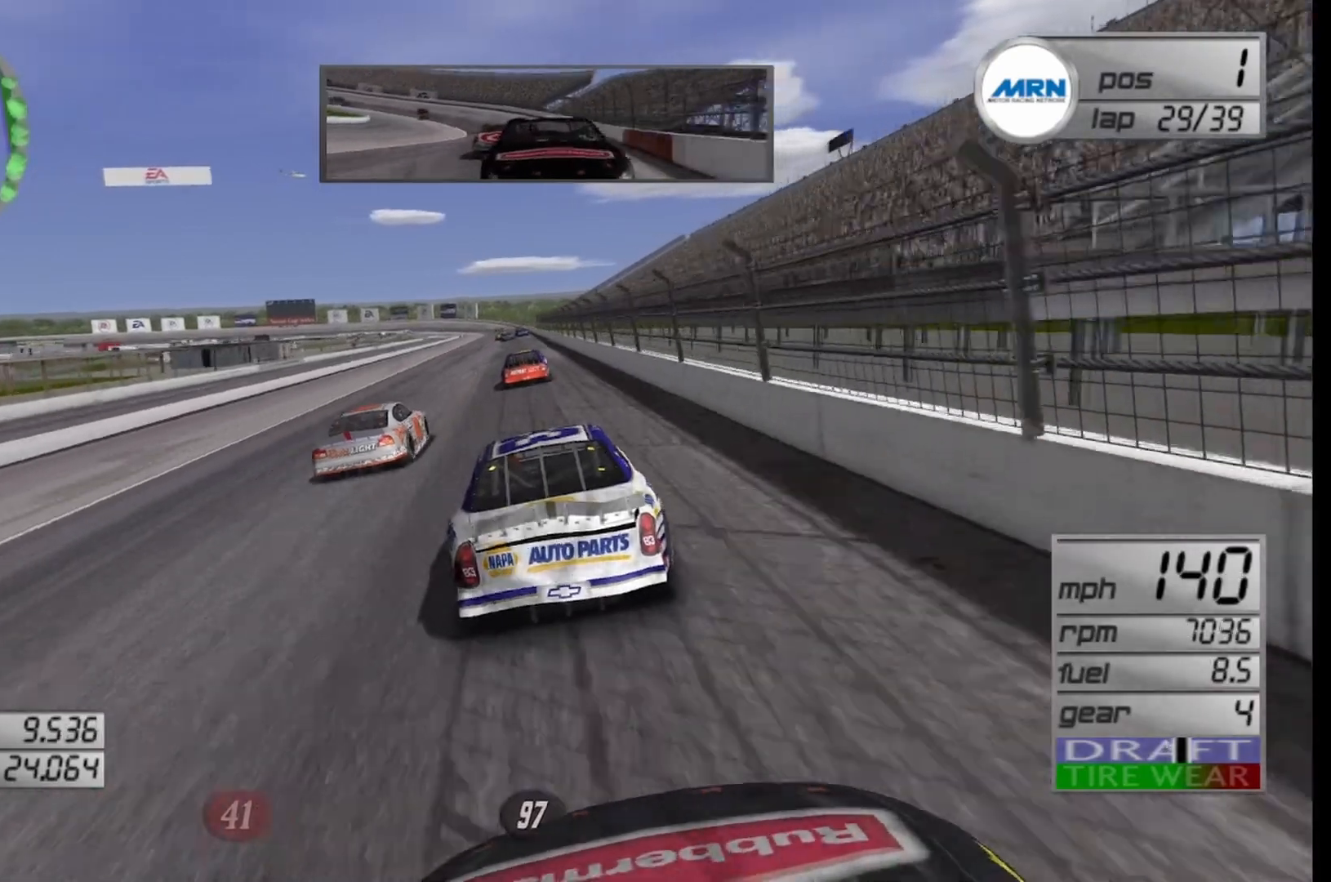
{"buttons": ["R2"], "left_stick": "center", "right_stick": "center", "events": [[375, "left_stick", "left"], [500, "left_stick", "center"]]}
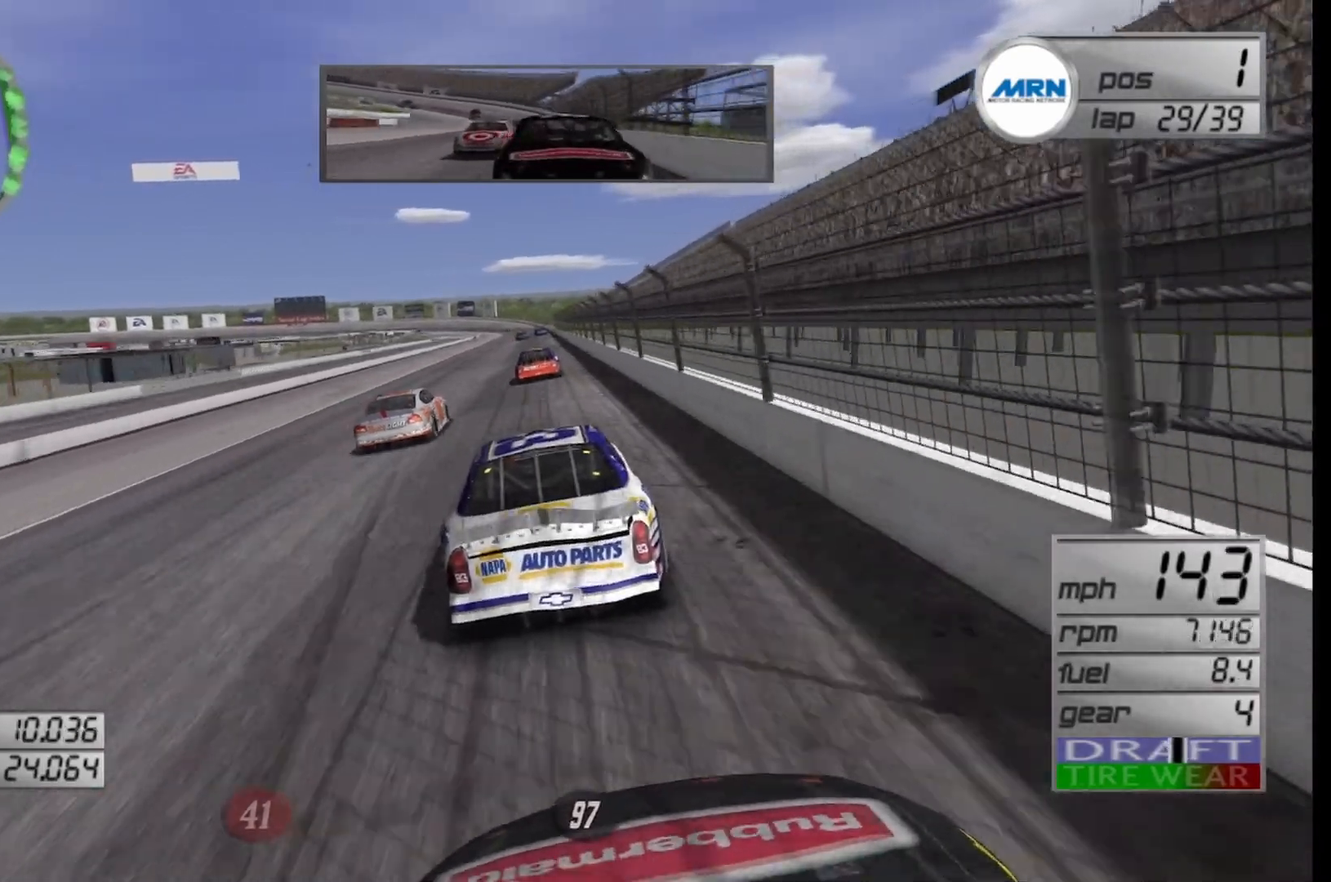
{"buttons": ["R2"], "left_stick": "center", "right_stick": "center", "events": [[417, "left_stick", "right"], [500, "left_stick", "center"]]}
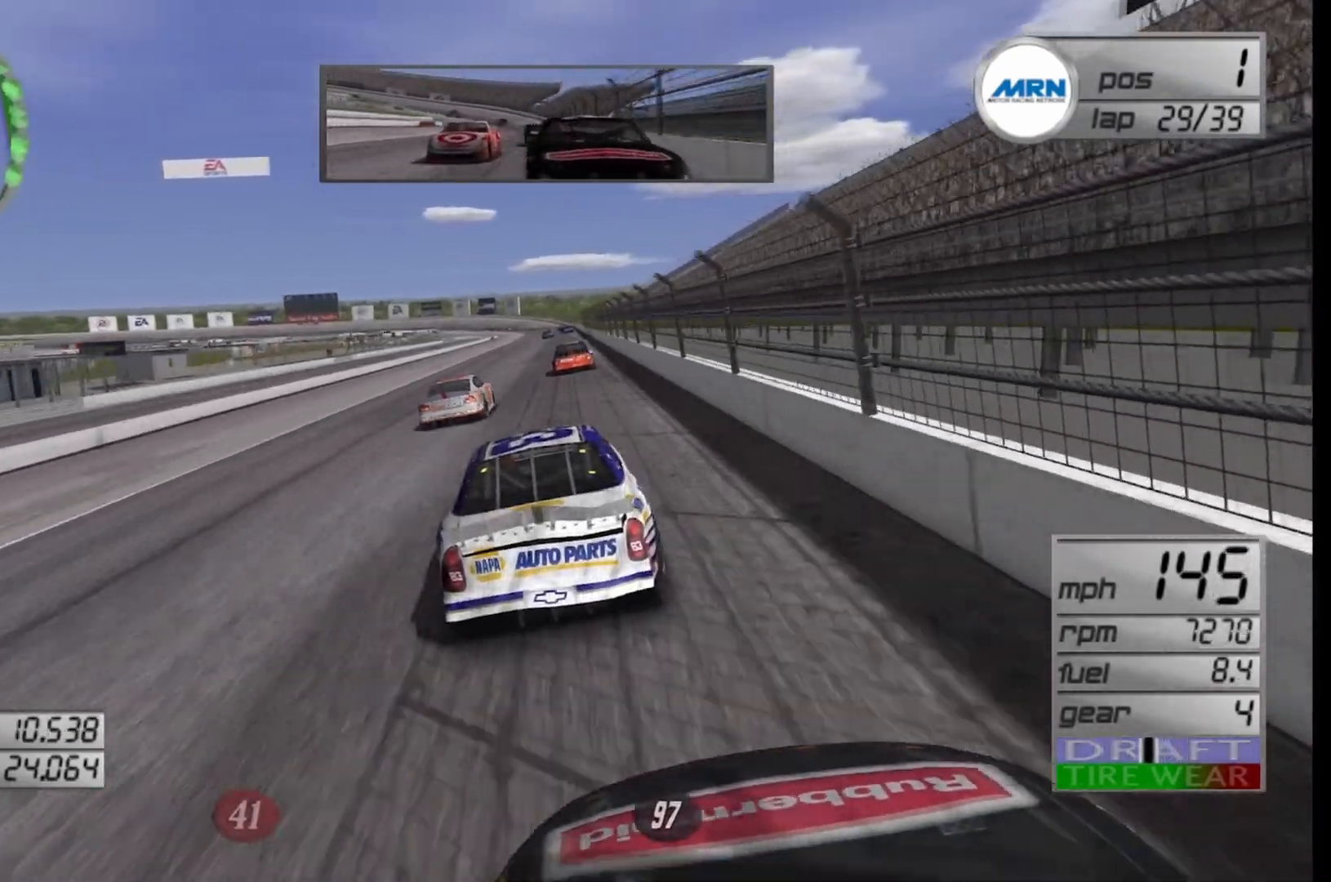
{"buttons": ["R2"], "left_stick": "center", "right_stick": "center", "events": [[250, "left_stick", "right"], [375, "left_stick", "center"]]}
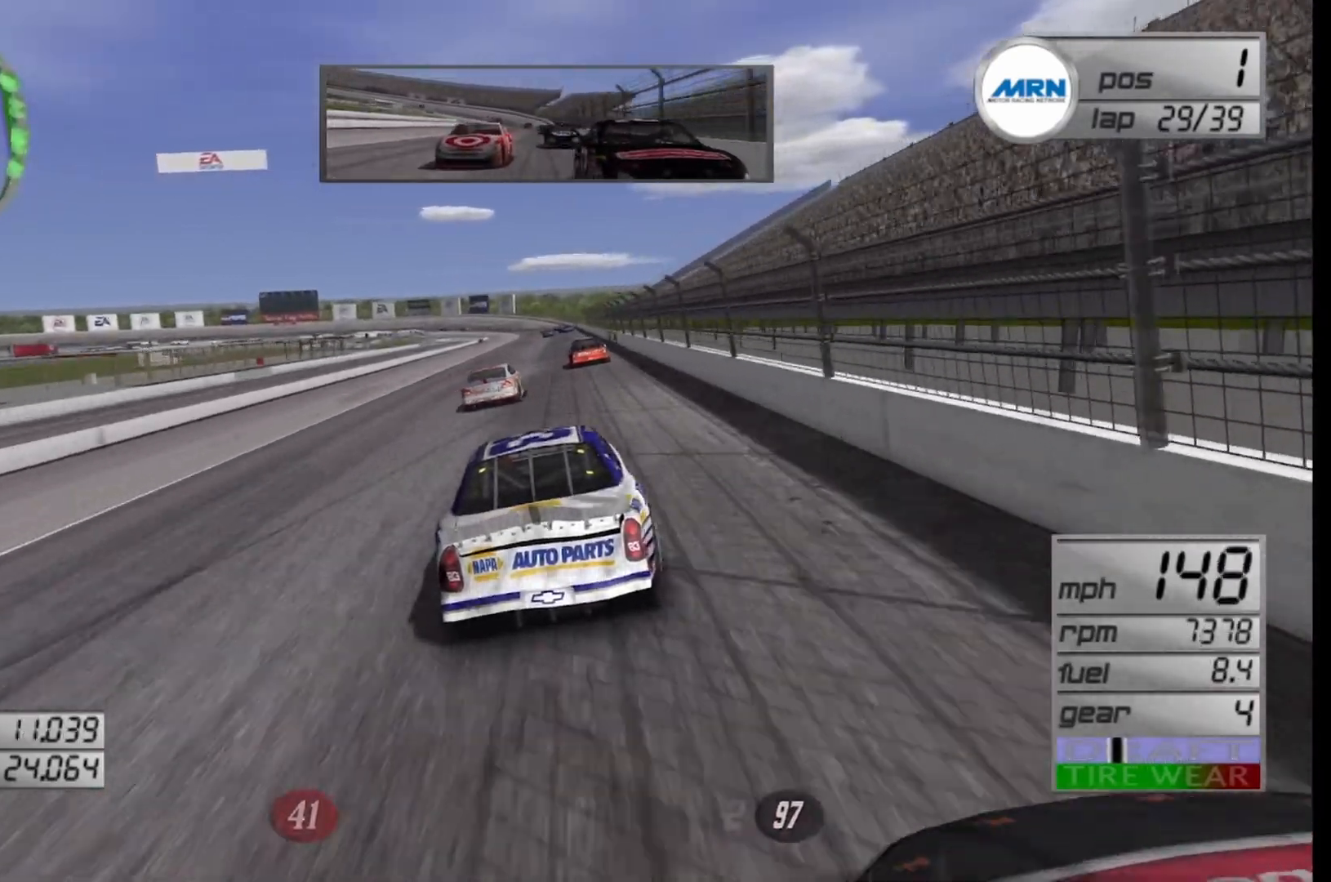
{"buttons": ["R2"], "left_stick": "right", "right_stick": "center", "events": [[83, "left_stick", "right"], [167, "left_stick", "center"], [417, "left_stick", "right"]]}
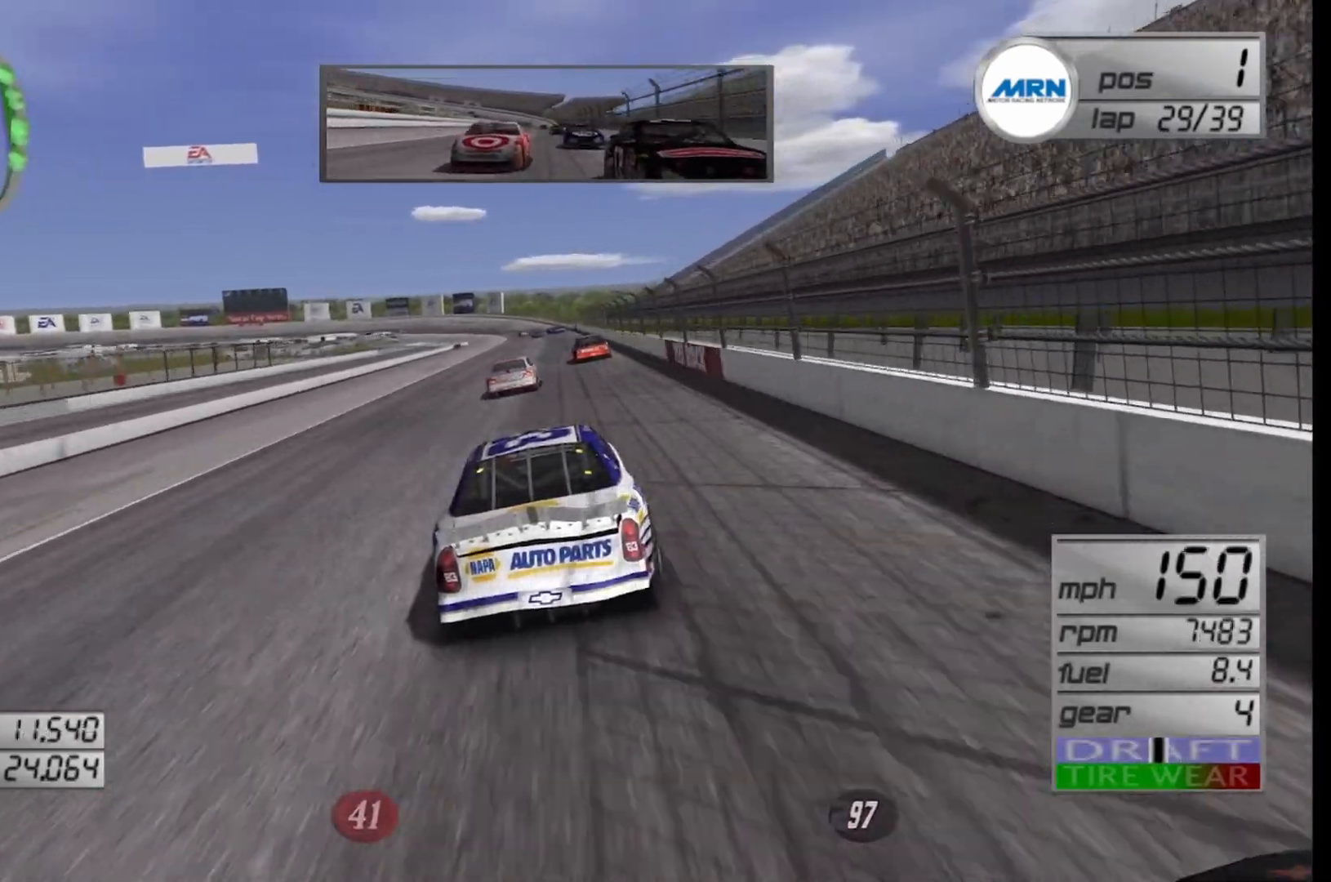
{"buttons": ["R2"], "left_stick": "center", "right_stick": "center", "events": [[83, "left_stick", "center"]]}
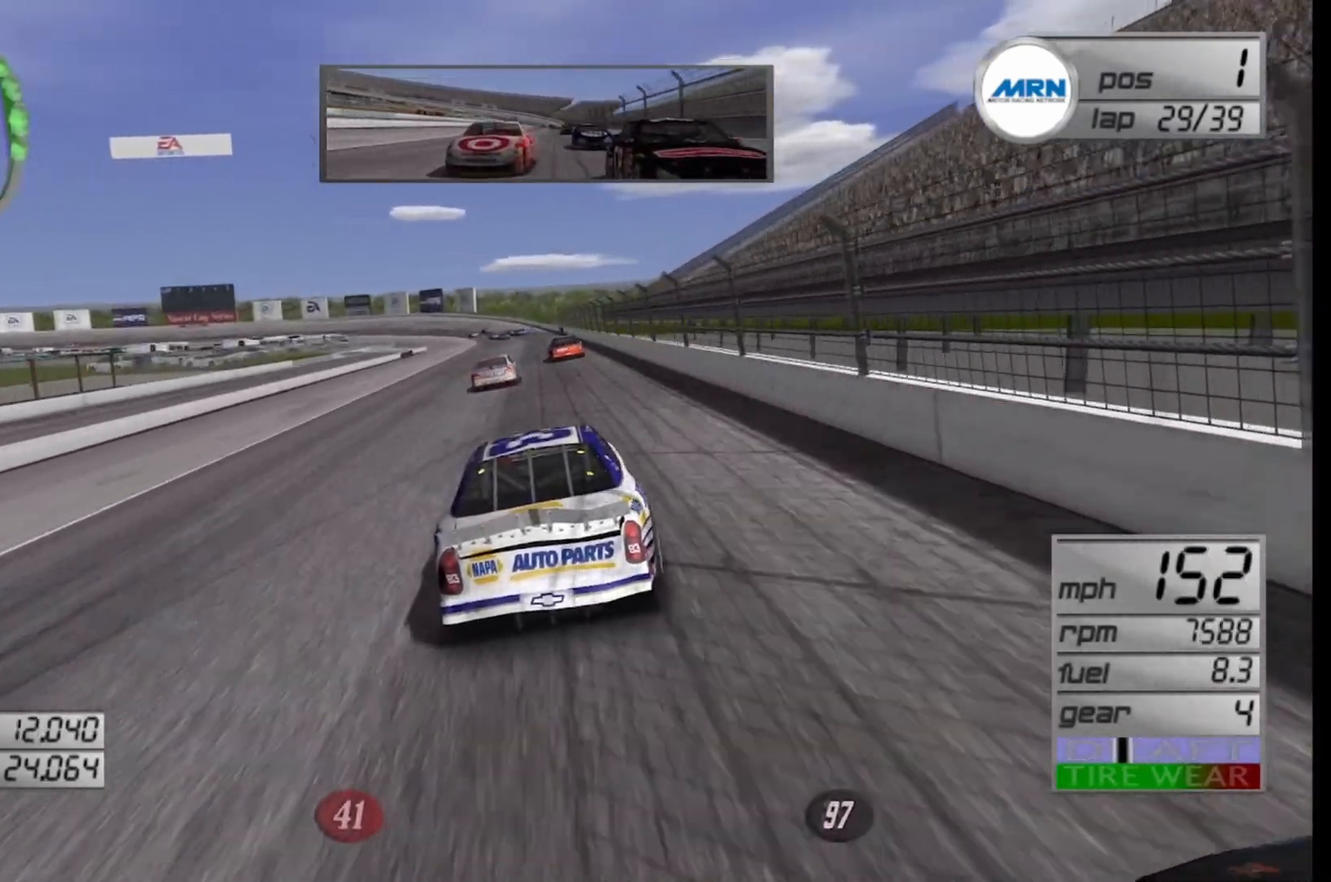
{"buttons": ["R2"], "left_stick": "center", "right_stick": "center", "events": []}
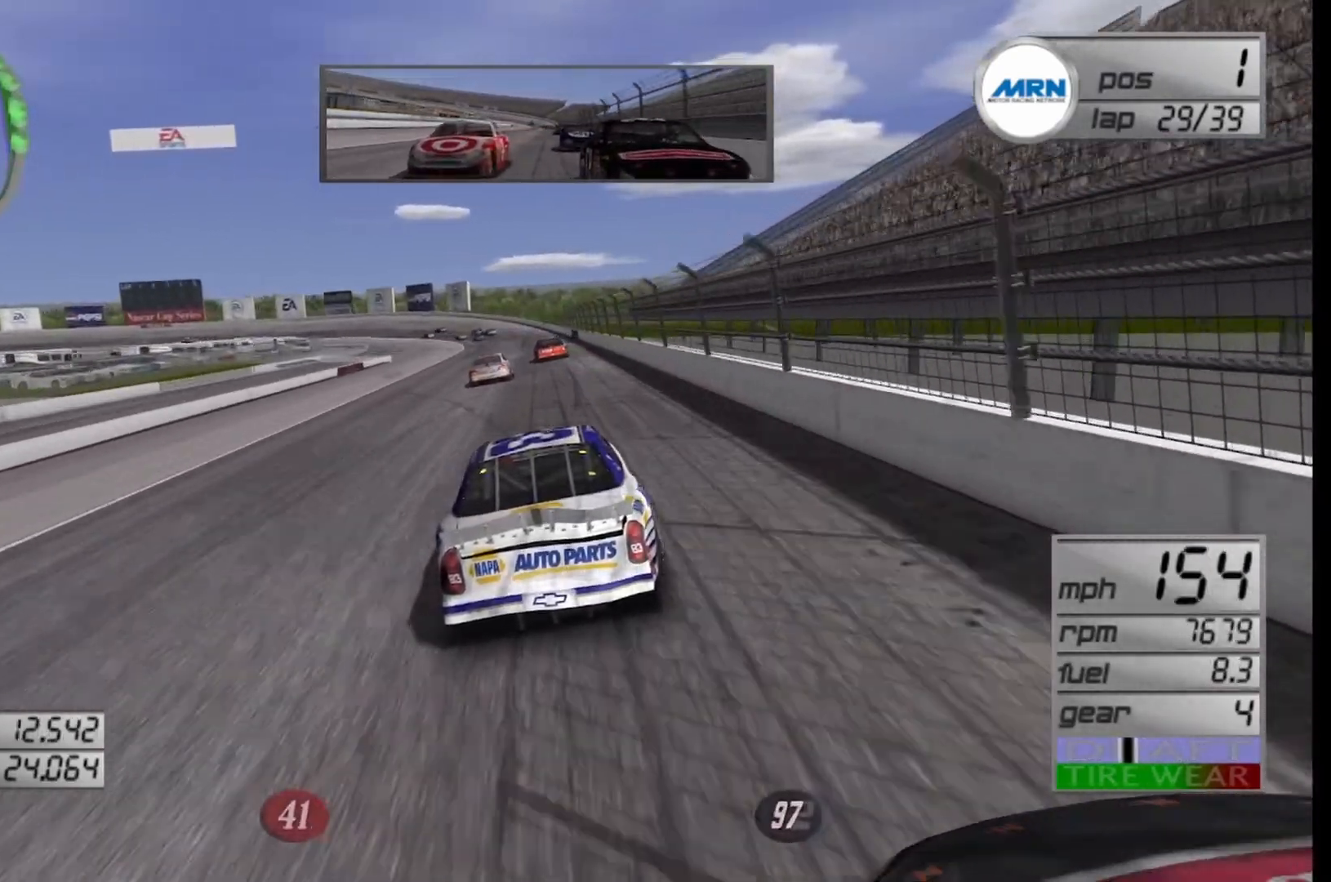
{"buttons": ["R2"], "left_stick": "center", "right_stick": "center", "events": []}
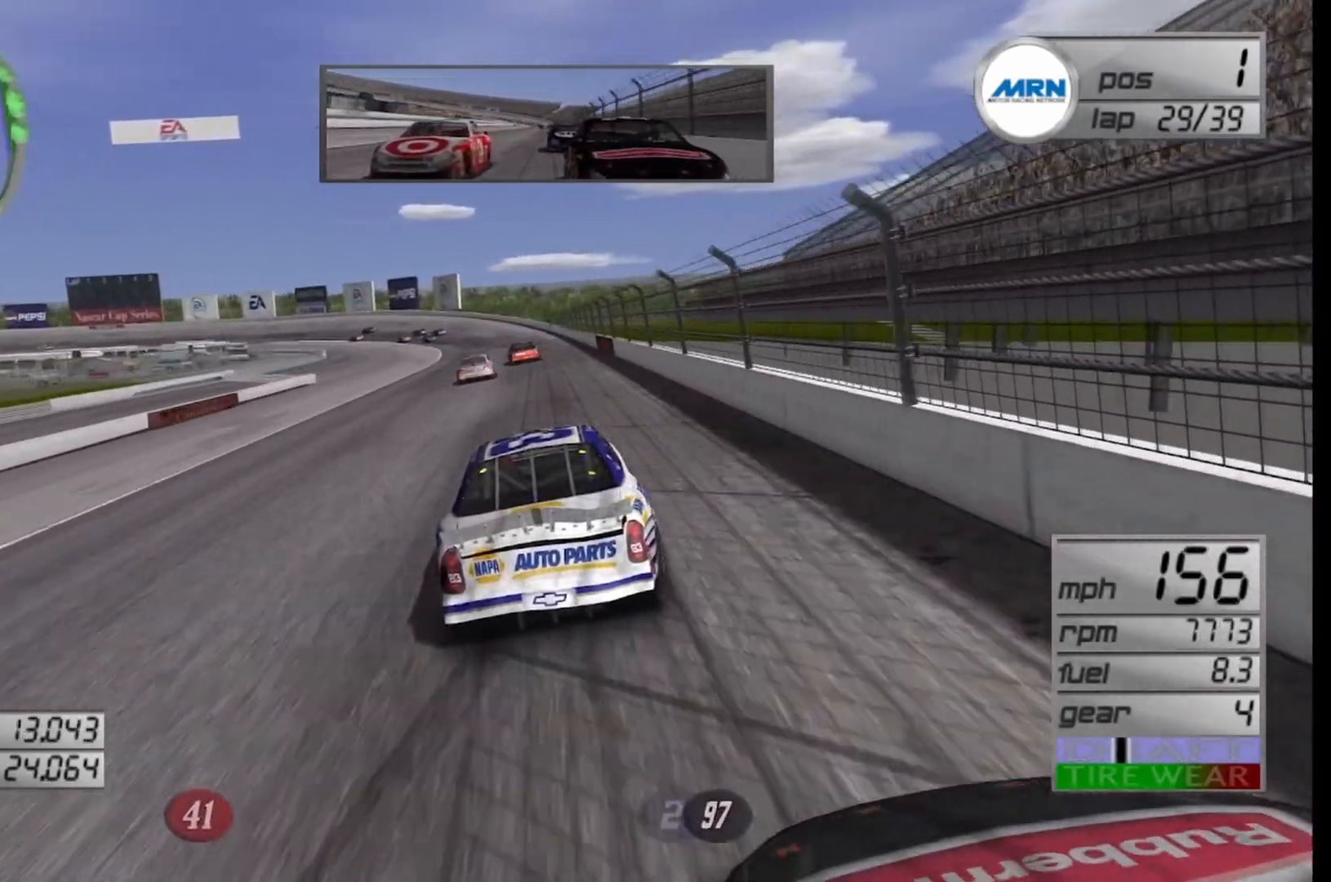
{"buttons": ["R2"], "left_stick": "left", "right_stick": "center", "events": [[125, "left_stick", "left"], [292, "left_stick", "center"], [417, "left_stick", "left"]]}
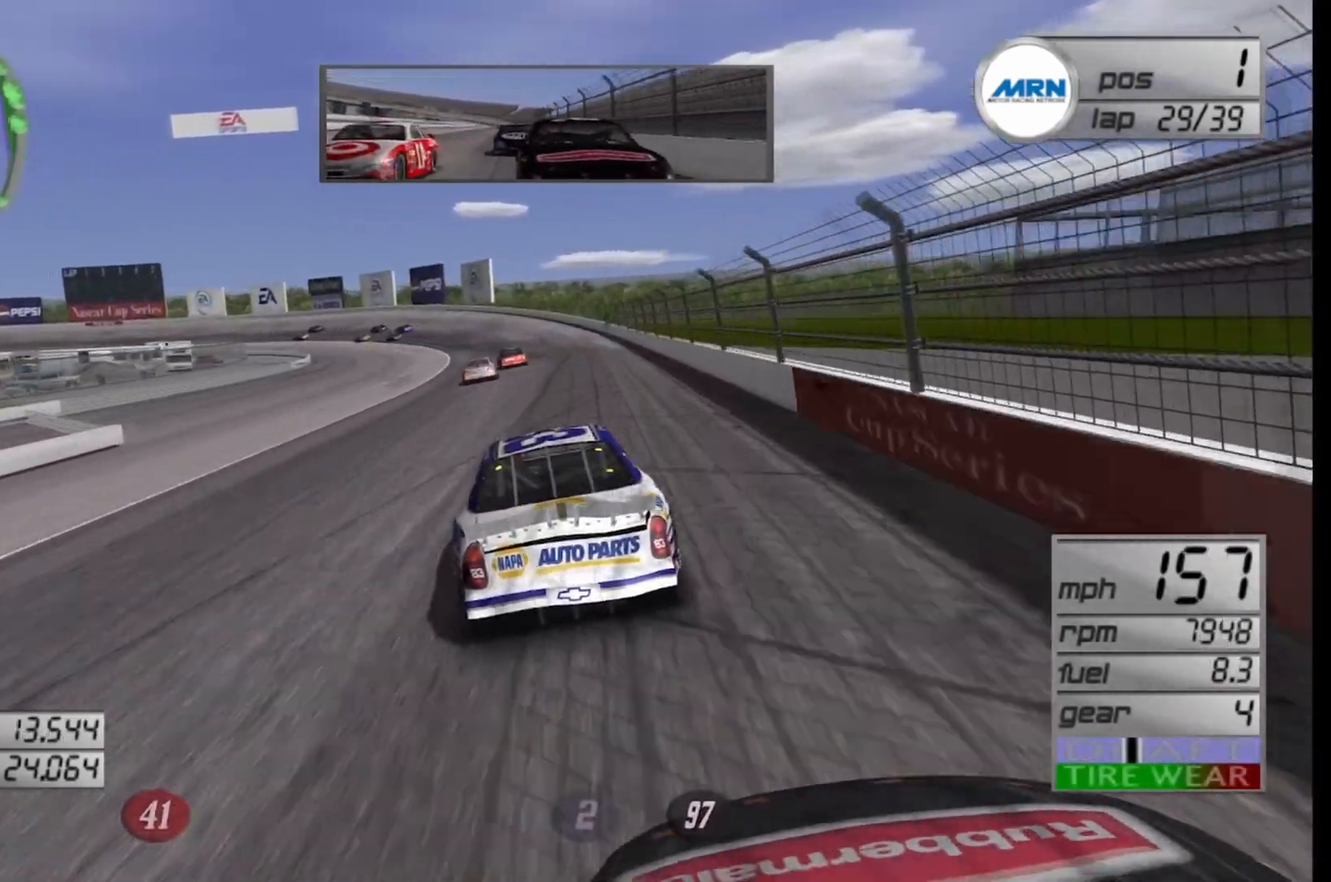
{"buttons": [], "left_stick": "left", "right_stick": "center", "events": [[83, "left_stick", "center"], [250, "R2", "up"], [417, "left_stick", "left"]]}
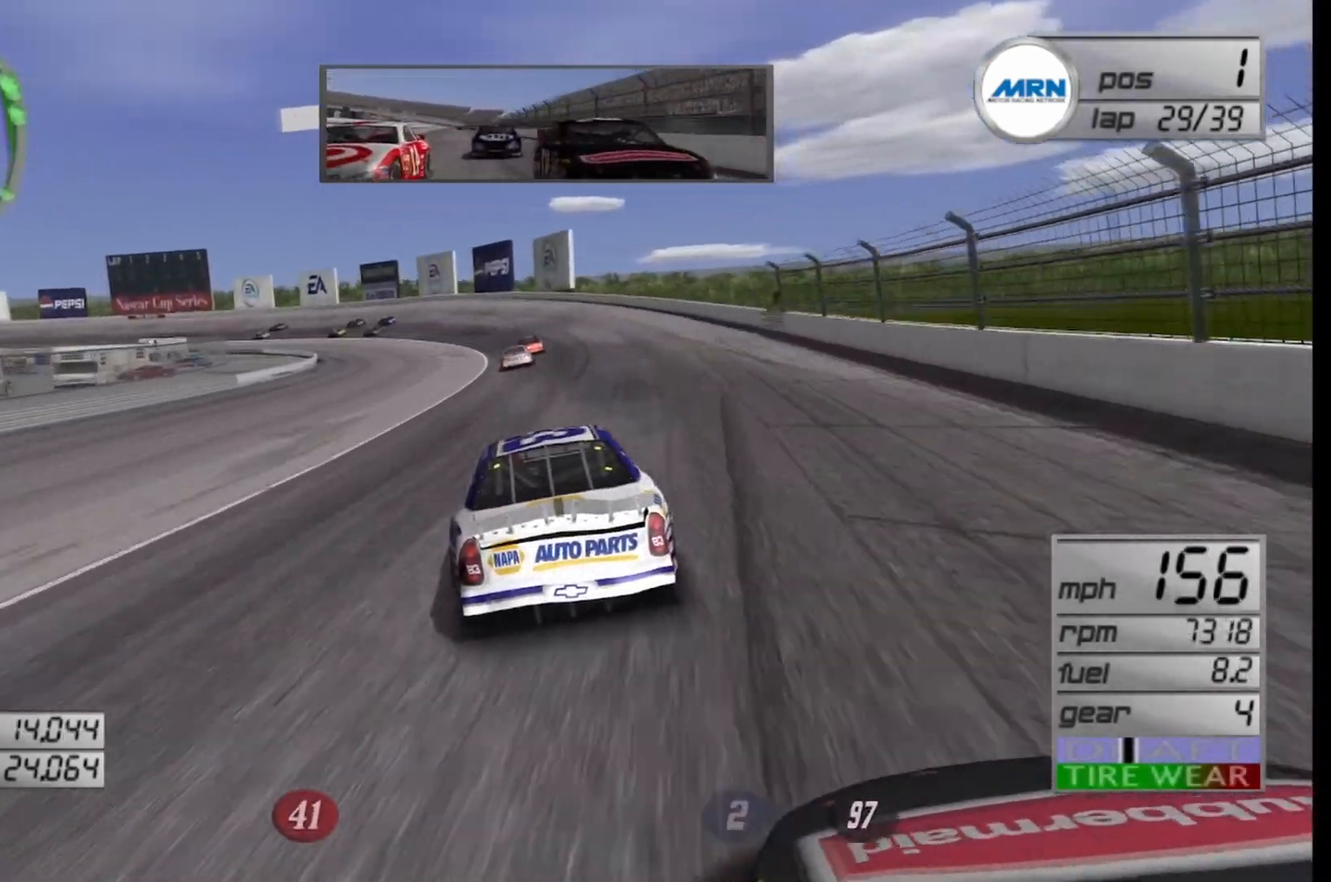
{"buttons": ["L2"], "left_stick": "left", "right_stick": "center", "events": [[125, "left_stick", "center"], [375, "L2", "down"], [375, "left_stick", "left"]]}
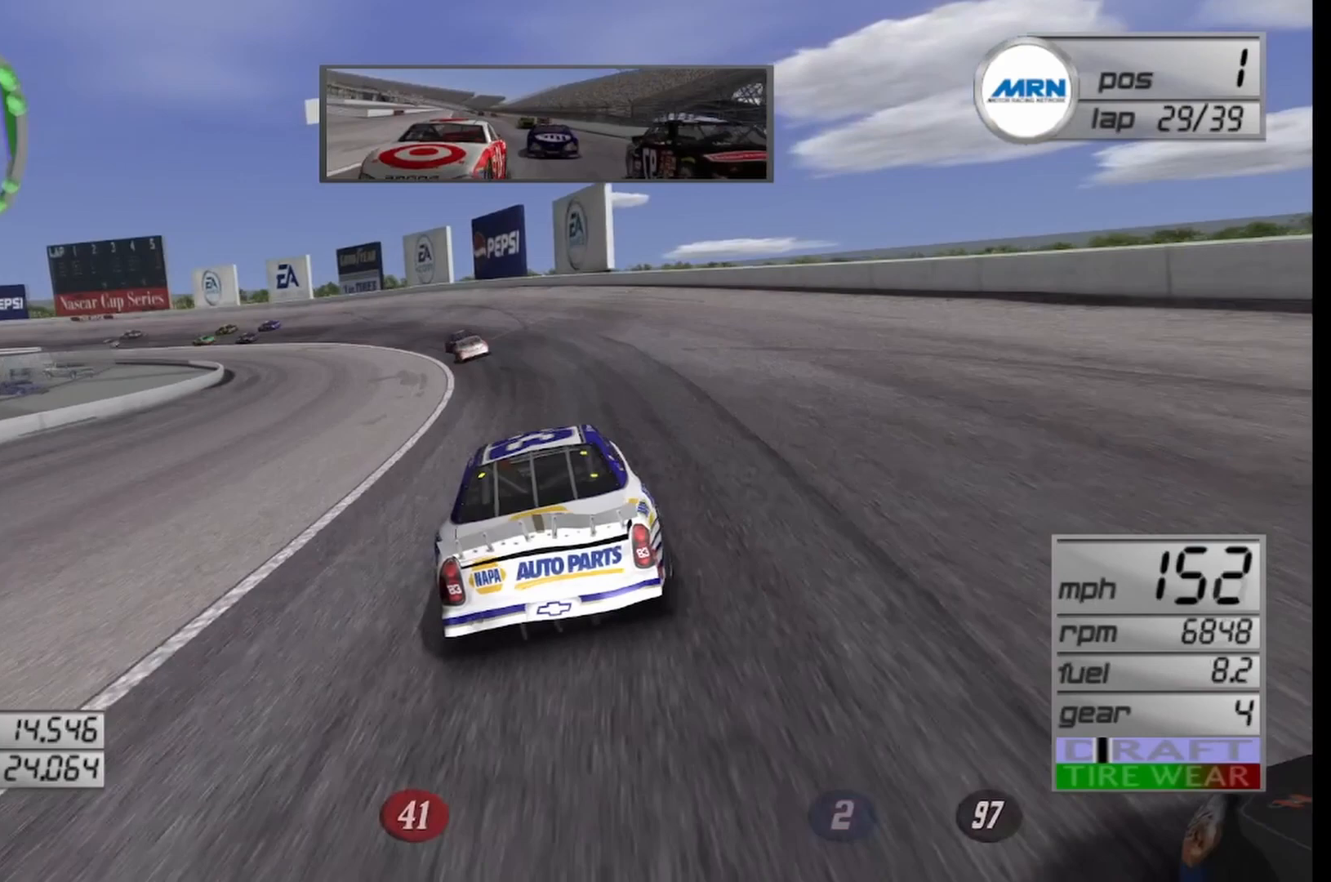
{"buttons": [], "left_stick": "left", "right_stick": "center", "events": [[417, "L2", "up"]]}
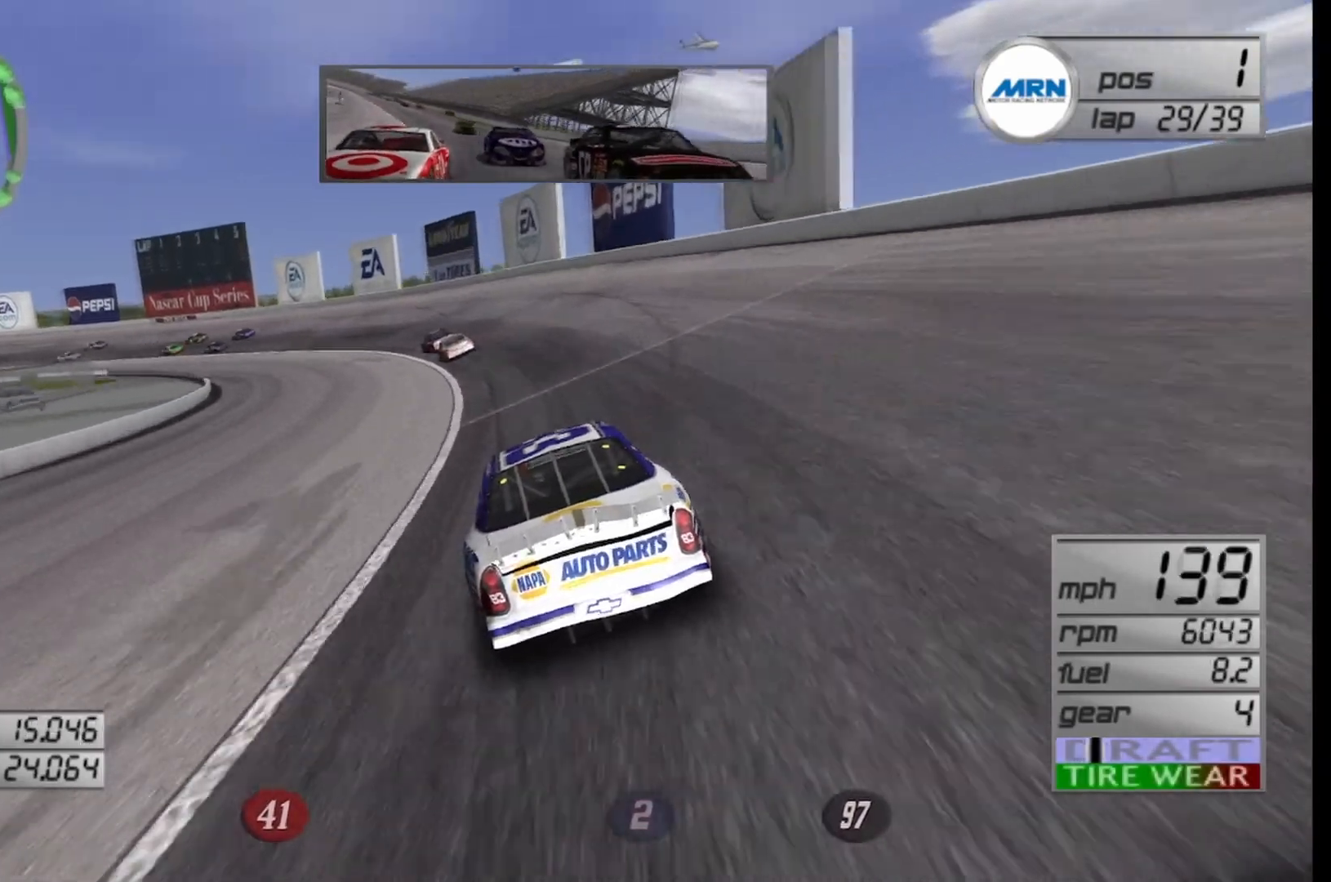
{"buttons": [], "left_stick": "left", "right_stick": "center", "events": []}